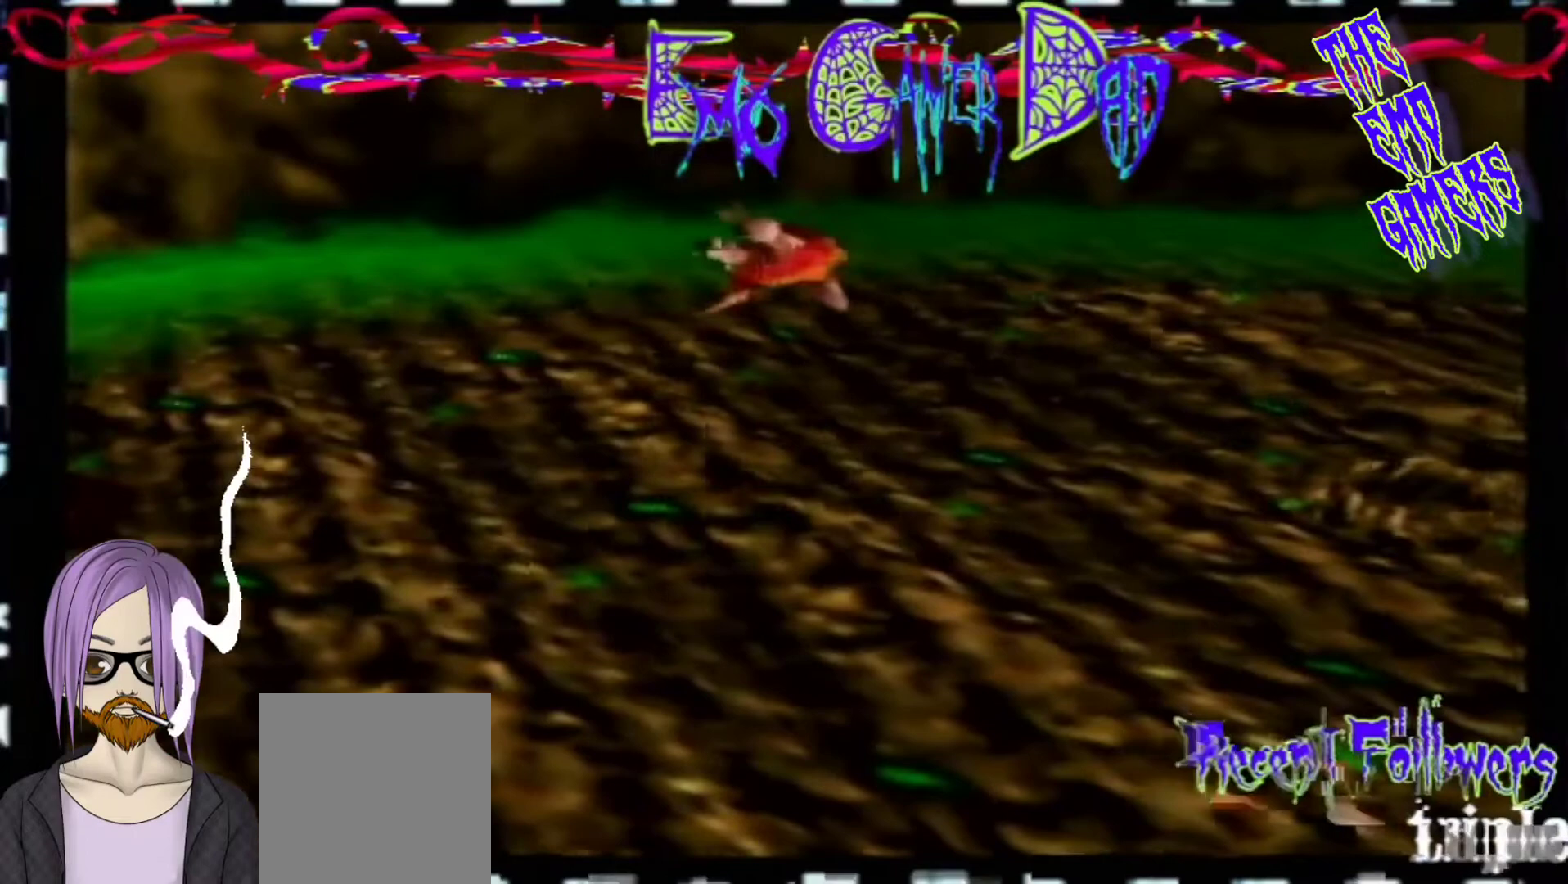
Gameplay with a controller (Nintendo layout); each line is a JSON object with the inputs held at the frame after it. "events" lists button and stick changes between this image and that frame as [ms after this image, input, new state], when the widget could be followed in between. Not read: L3 R3 Z.
{"buttons": [], "left_stick": "up-right", "events": [[67, "left_stick", "down"], [200, "left_stick", "down-right"], [367, "left_stick", "up-right"]]}
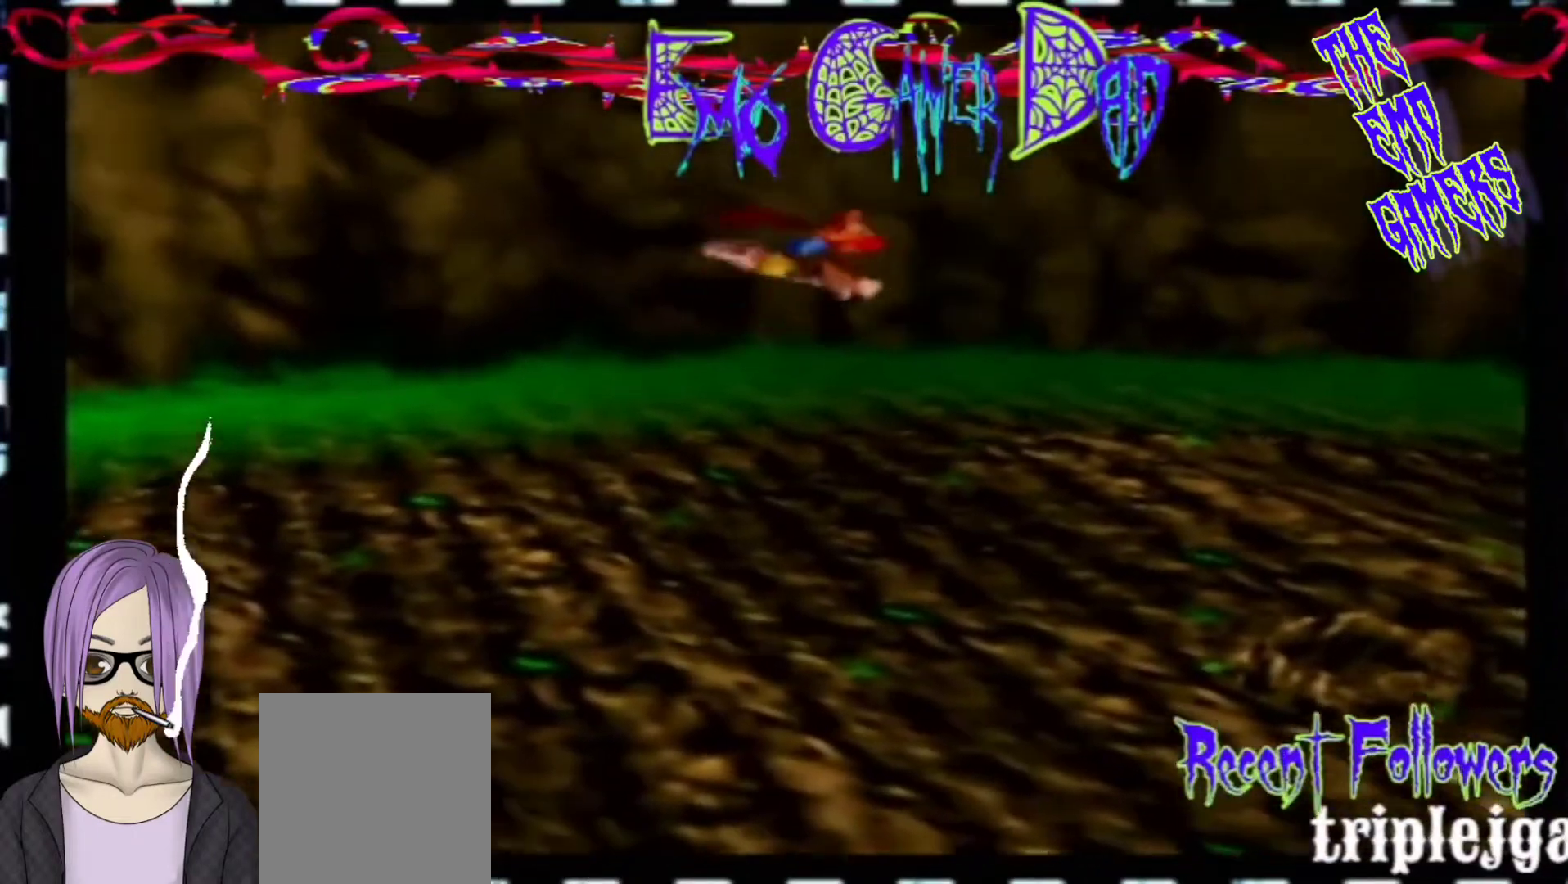
{"buttons": [], "left_stick": "center", "events": [[33, "left_stick", "up"], [200, "left_stick", "left"], [333, "left_stick", "down-left"], [500, "left_stick", "center"]]}
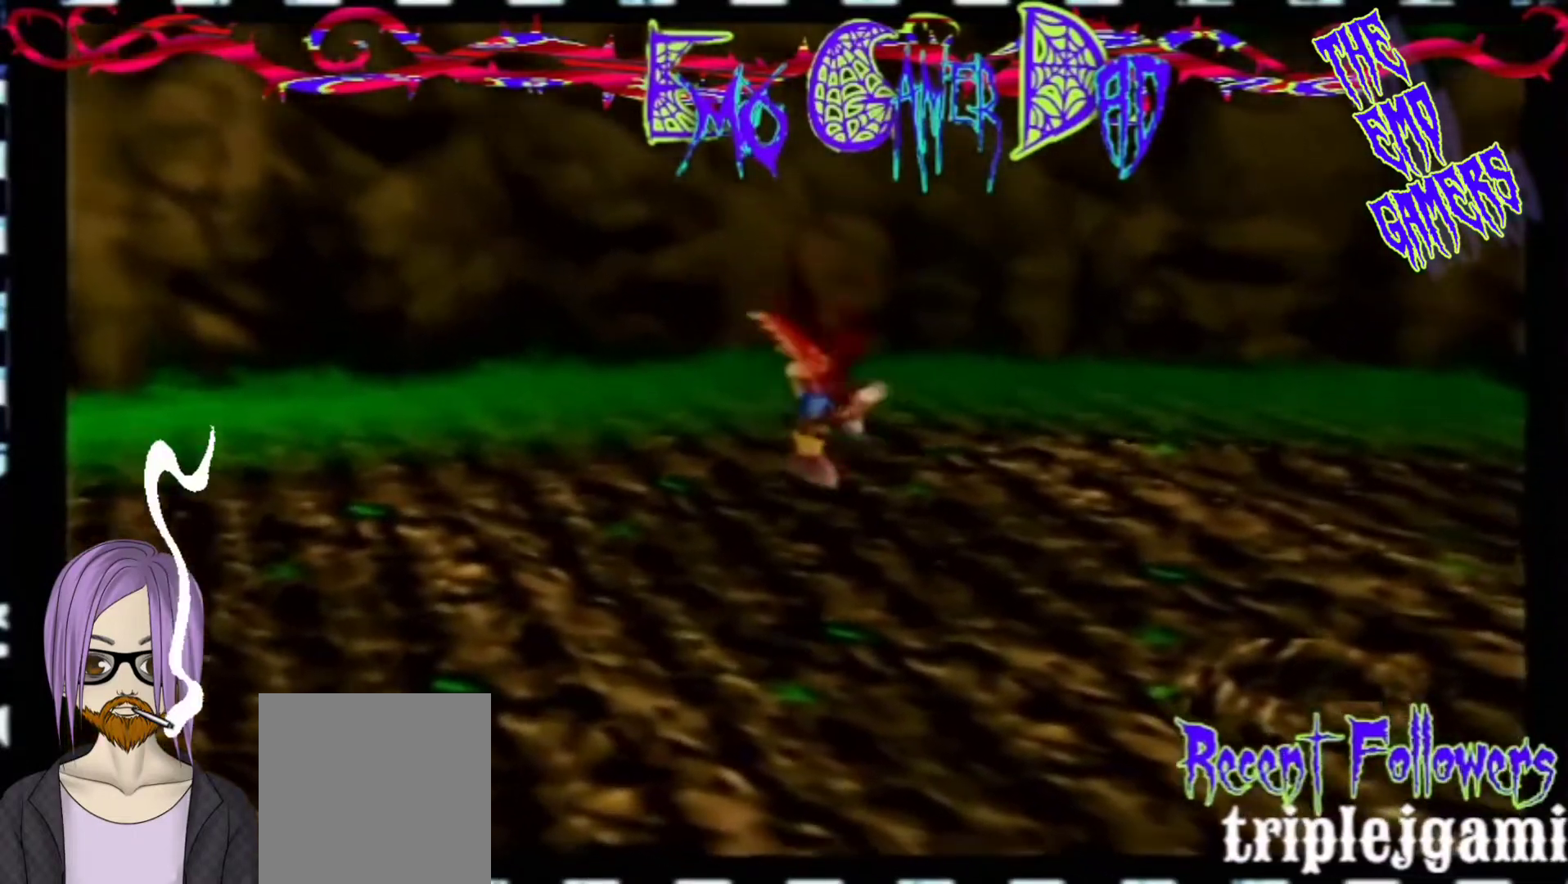
{"buttons": [], "left_stick": "down-right", "events": [[333, "left_stick", "down"], [500, "left_stick", "down-right"]]}
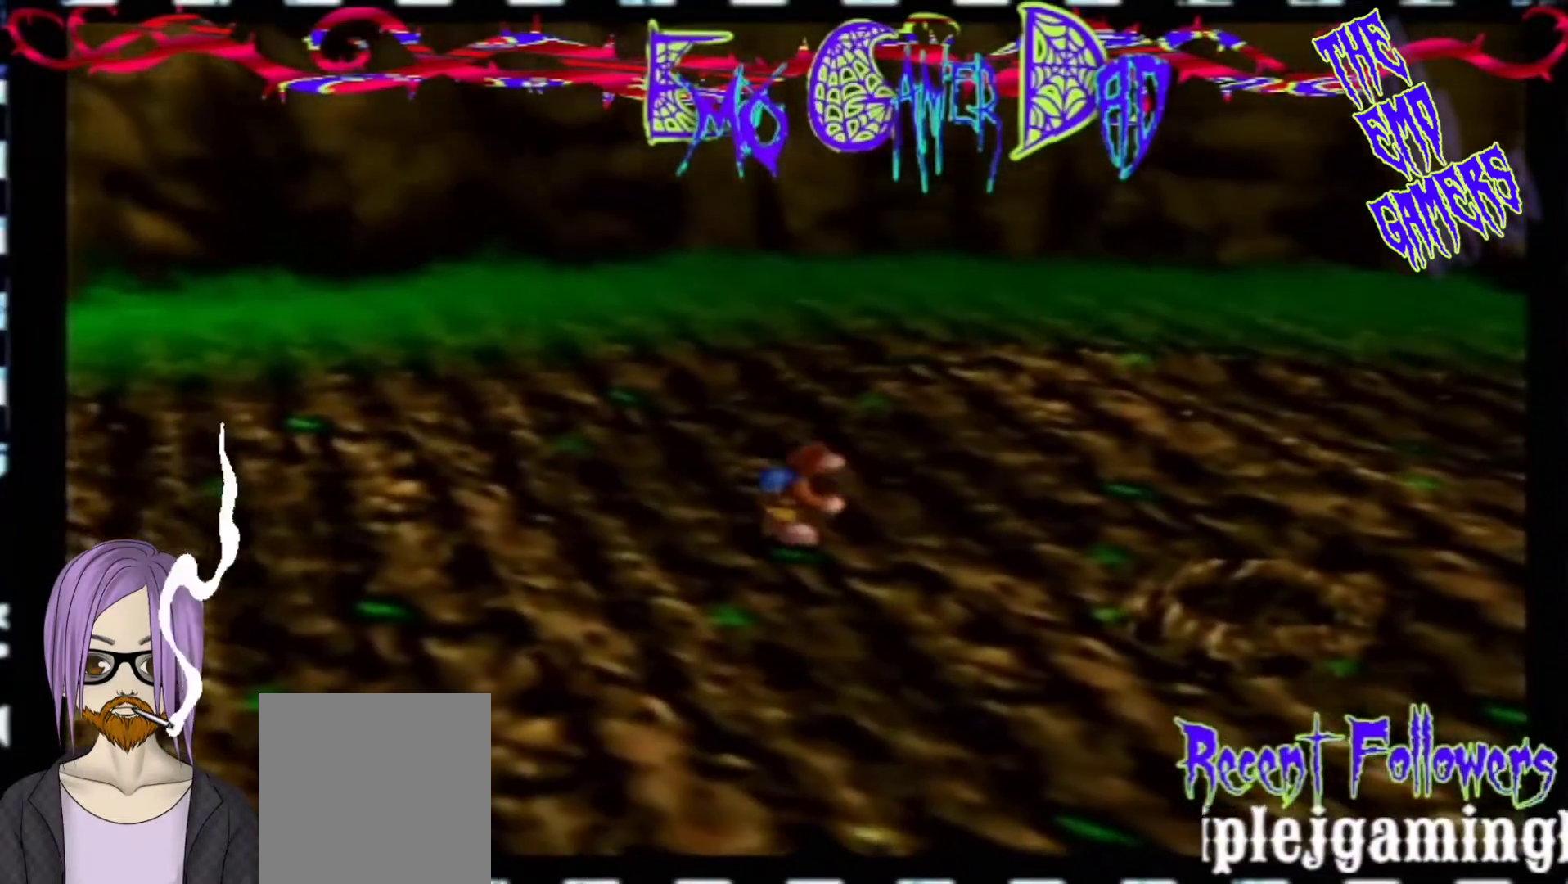
{"buttons": [], "left_stick": "left", "events": [[167, "left_stick", "up-right"], [300, "left_stick", "up"], [467, "left_stick", "left"]]}
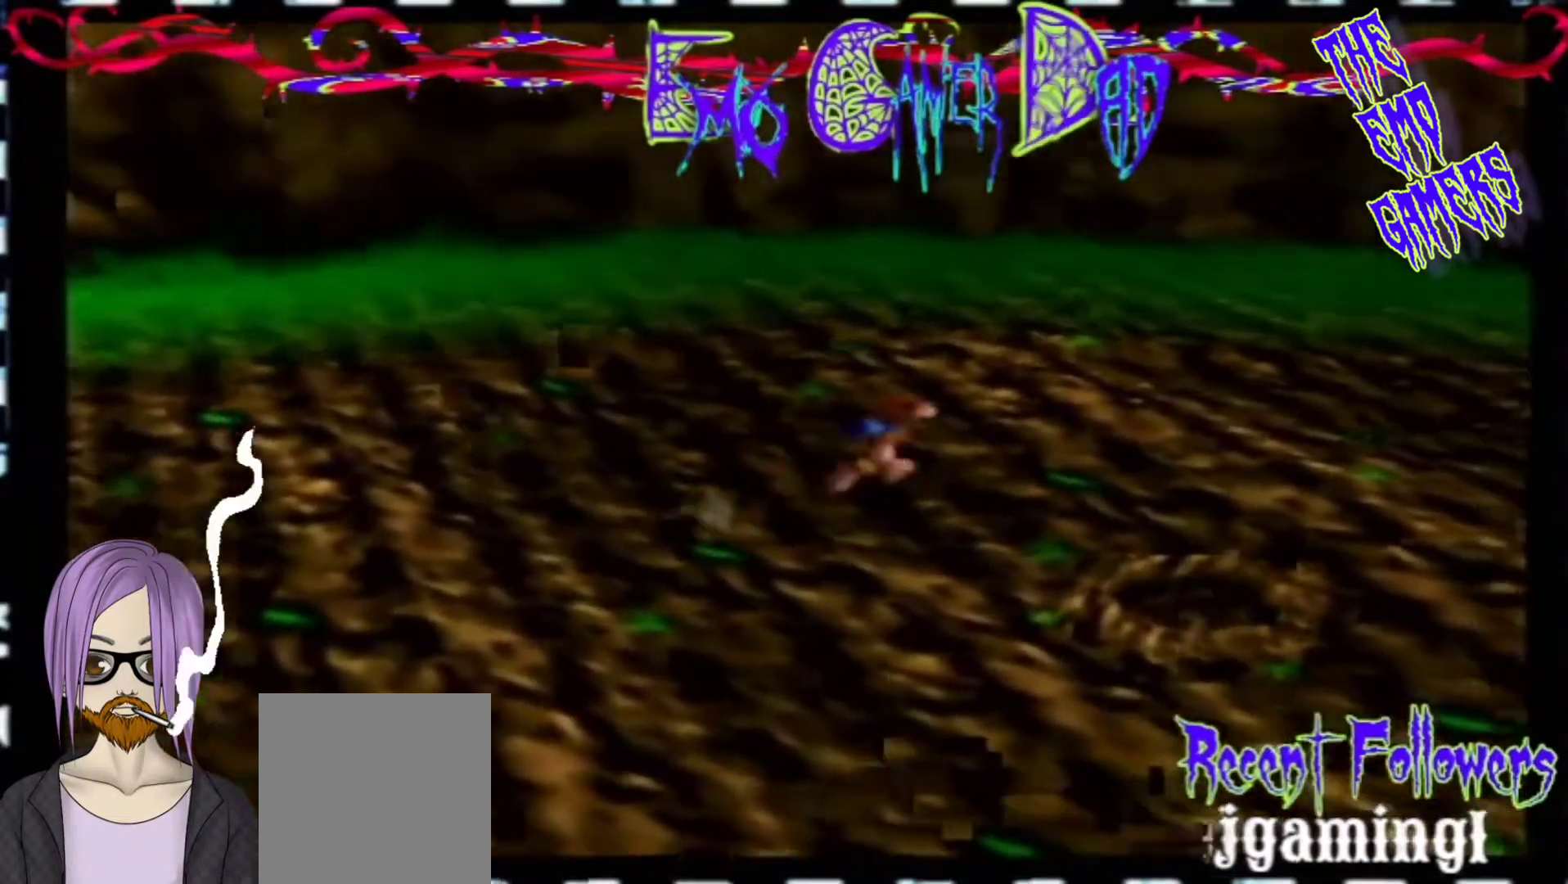
{"buttons": [], "left_stick": "center", "events": [[133, "left_stick", "down-left"], [300, "left_stick", "center"]]}
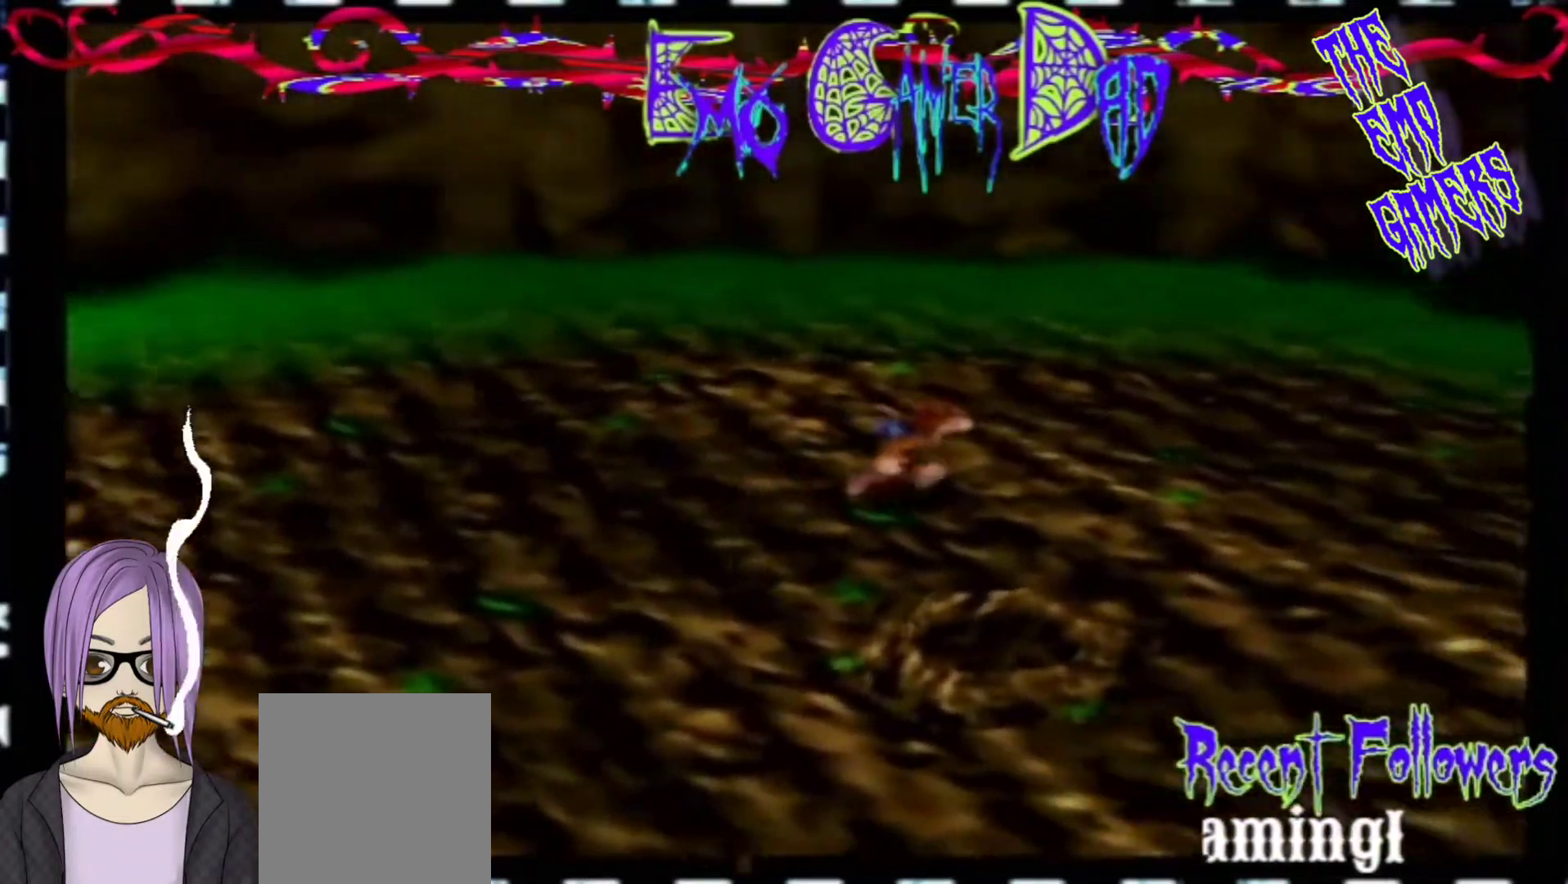
{"buttons": [], "left_stick": "up-right", "events": [[133, "left_stick", "down"], [300, "left_stick", "down-right"], [433, "left_stick", "up-right"]]}
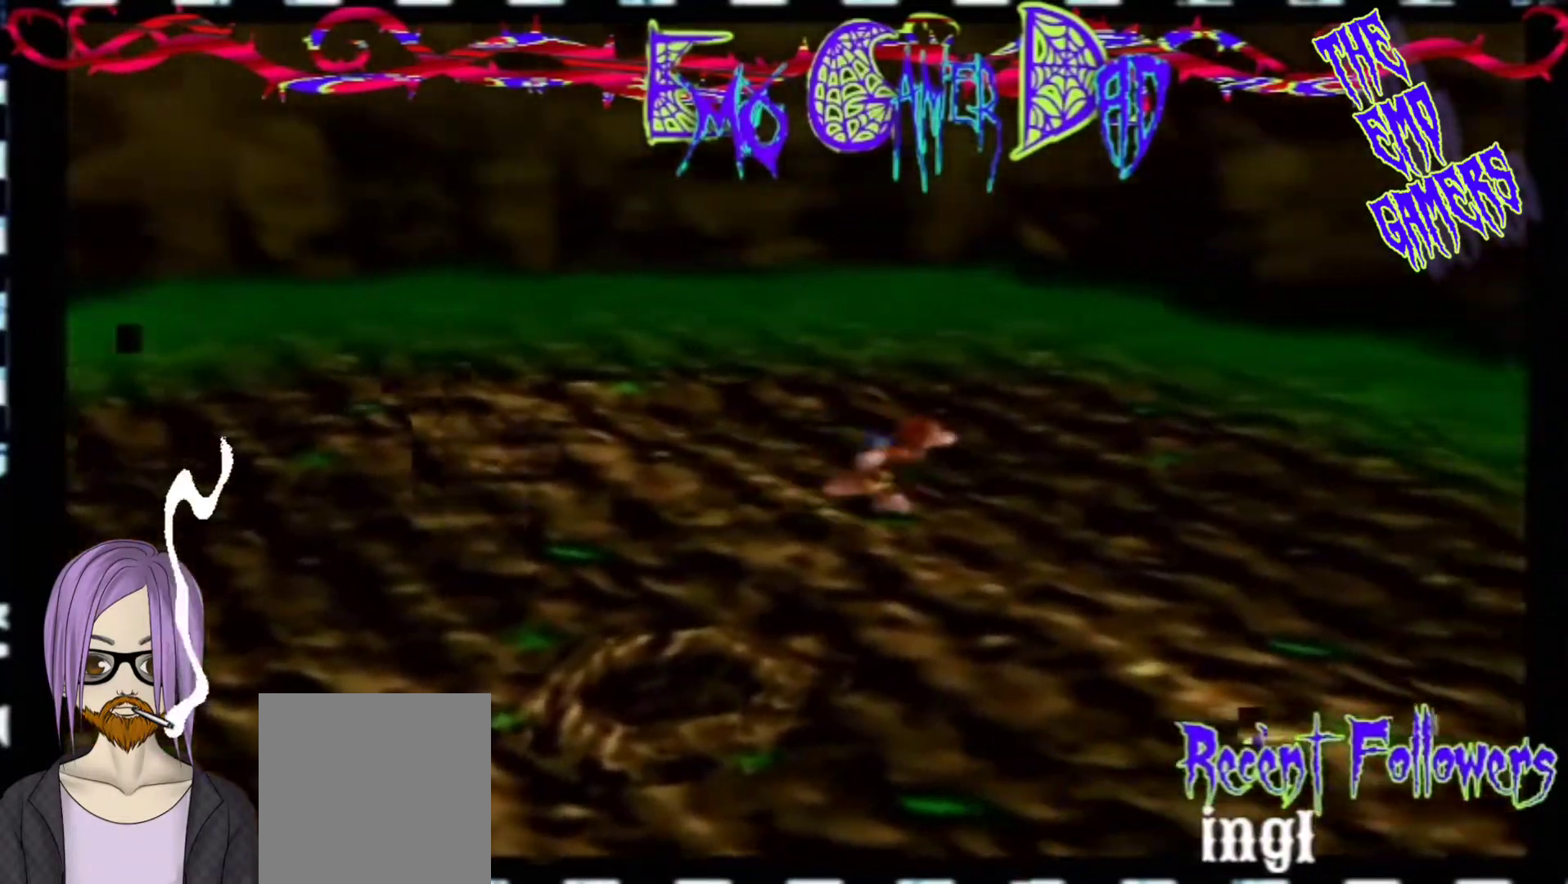
{"buttons": [], "left_stick": "down-left", "events": [[100, "left_stick", "up"], [267, "left_stick", "left"], [433, "left_stick", "down-left"]]}
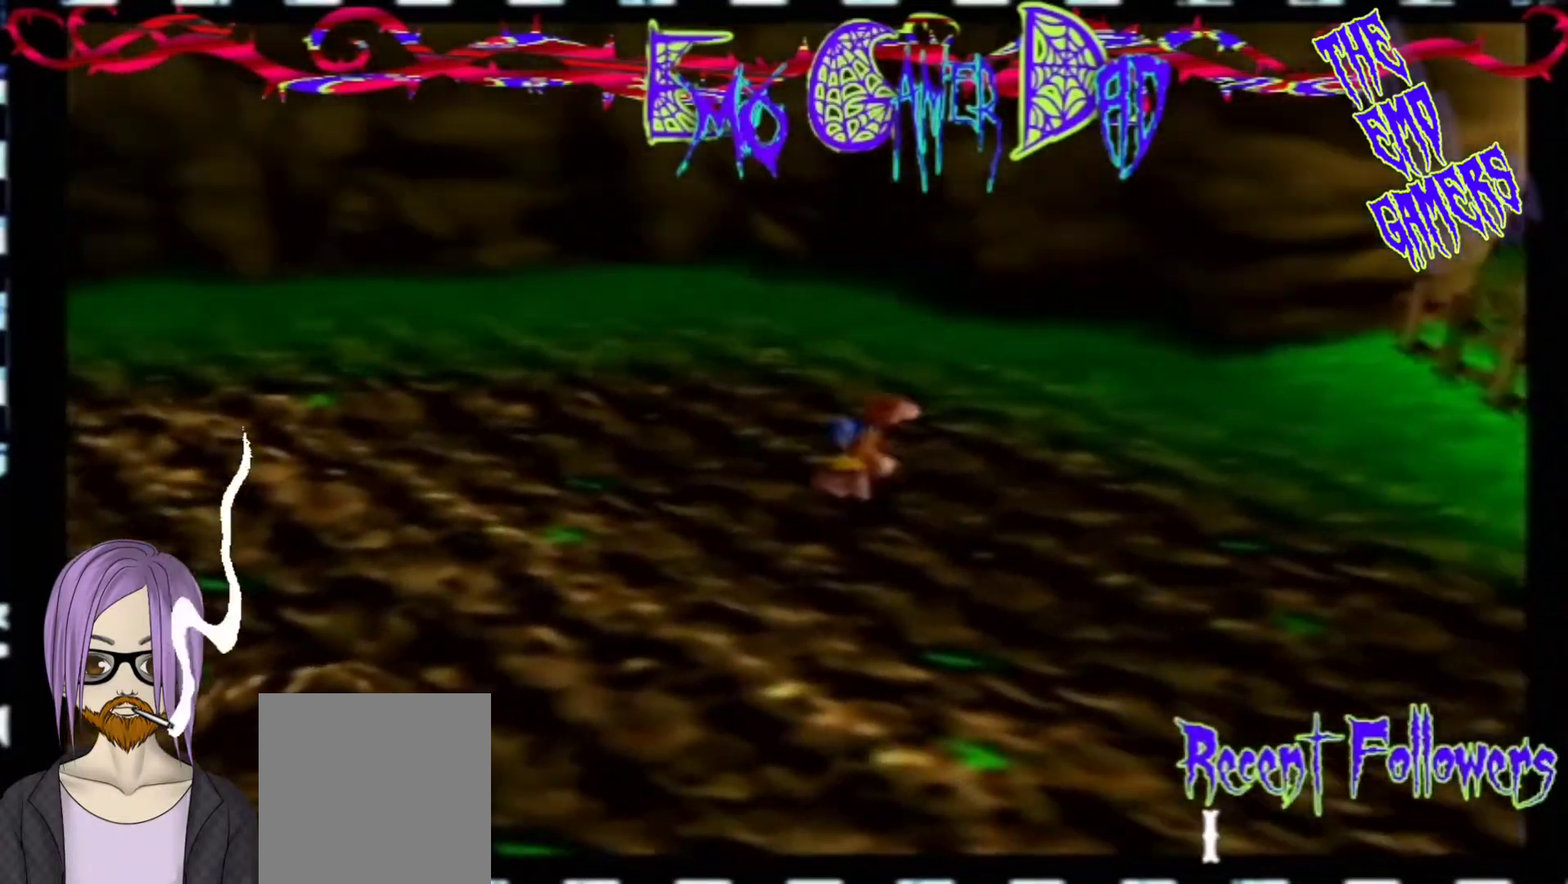
{"buttons": [], "left_stick": "down", "events": [[67, "left_stick", "center"], [367, "left_stick", "down"]]}
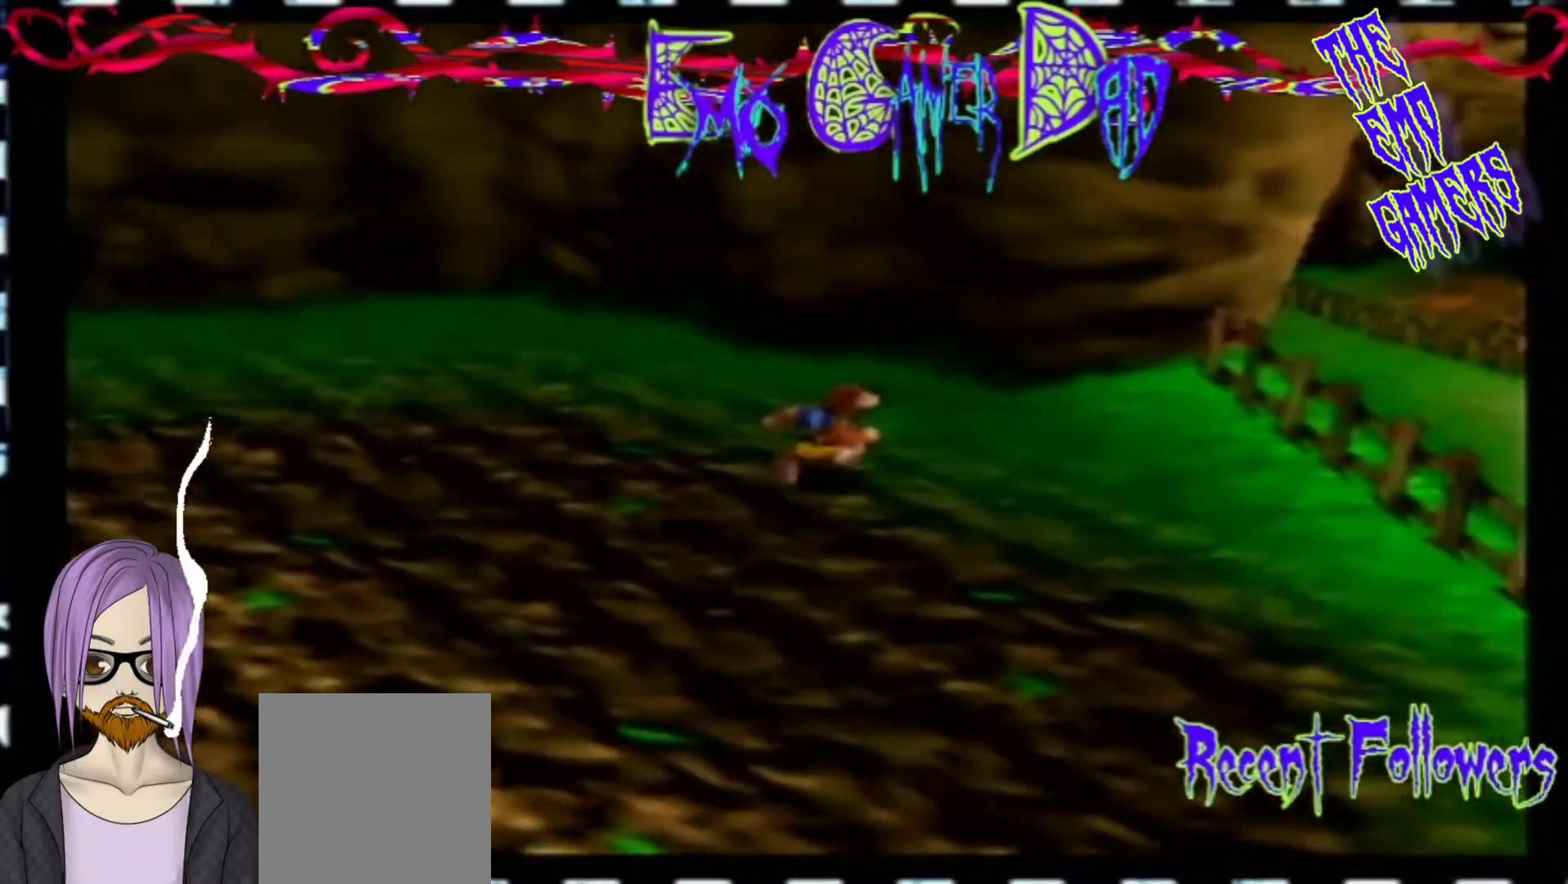
{"buttons": [], "left_stick": "up", "events": [[33, "left_stick", "down-right"], [200, "left_stick", "up-right"], [367, "left_stick", "up"]]}
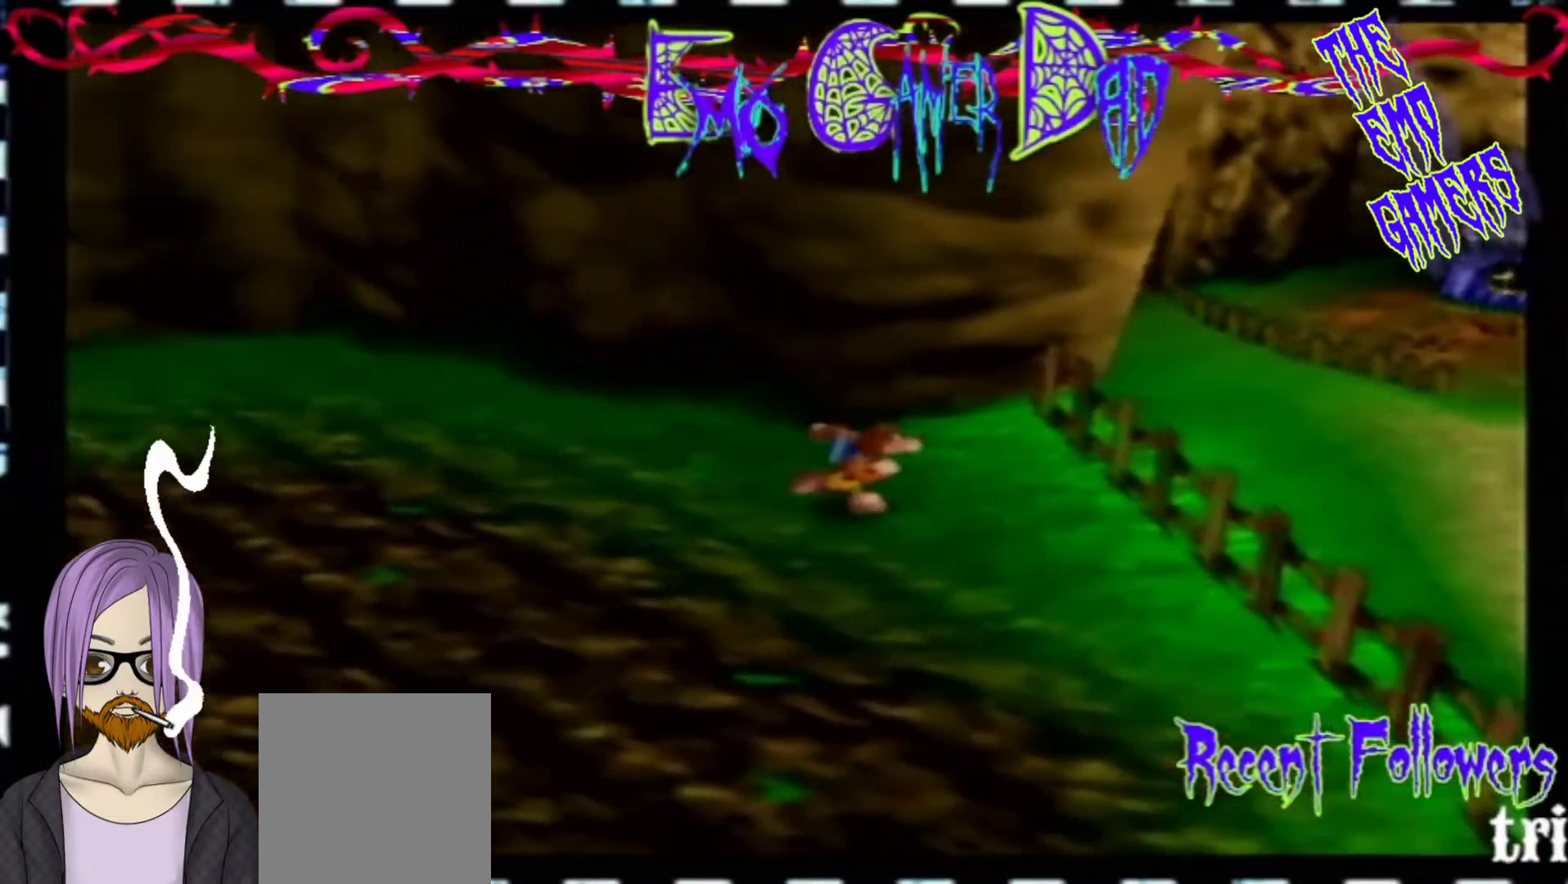
{"buttons": [], "left_stick": "center", "events": [[33, "left_stick", "left"], [200, "left_stick", "down-left"], [367, "left_stick", "center"]]}
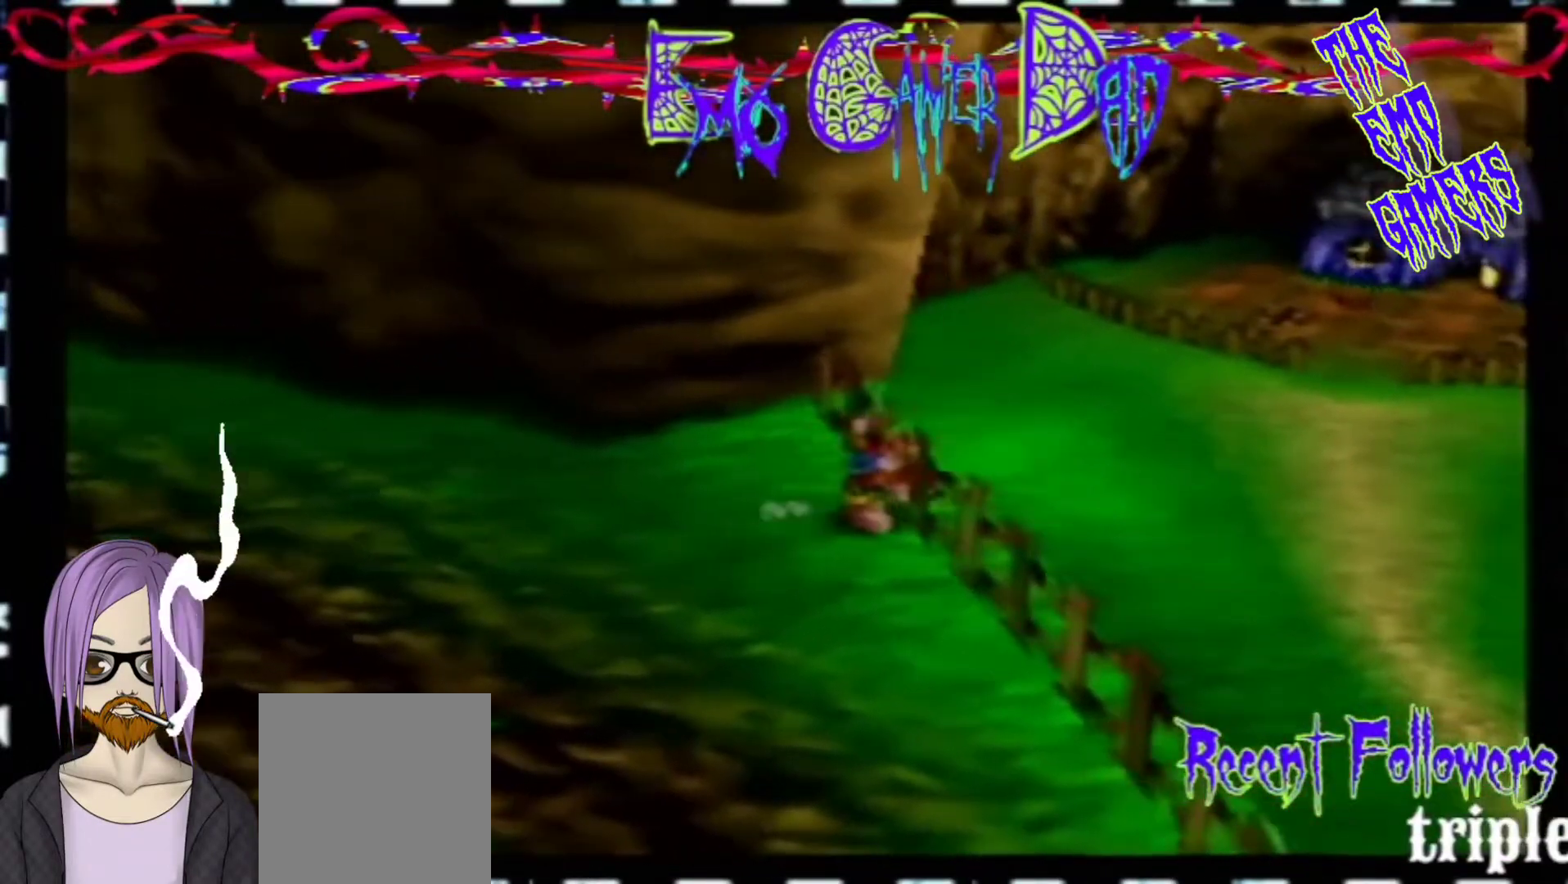
{"buttons": [], "left_stick": "up-right", "events": [[167, "left_stick", "down"], [333, "left_stick", "down-right"], [500, "left_stick", "up-right"]]}
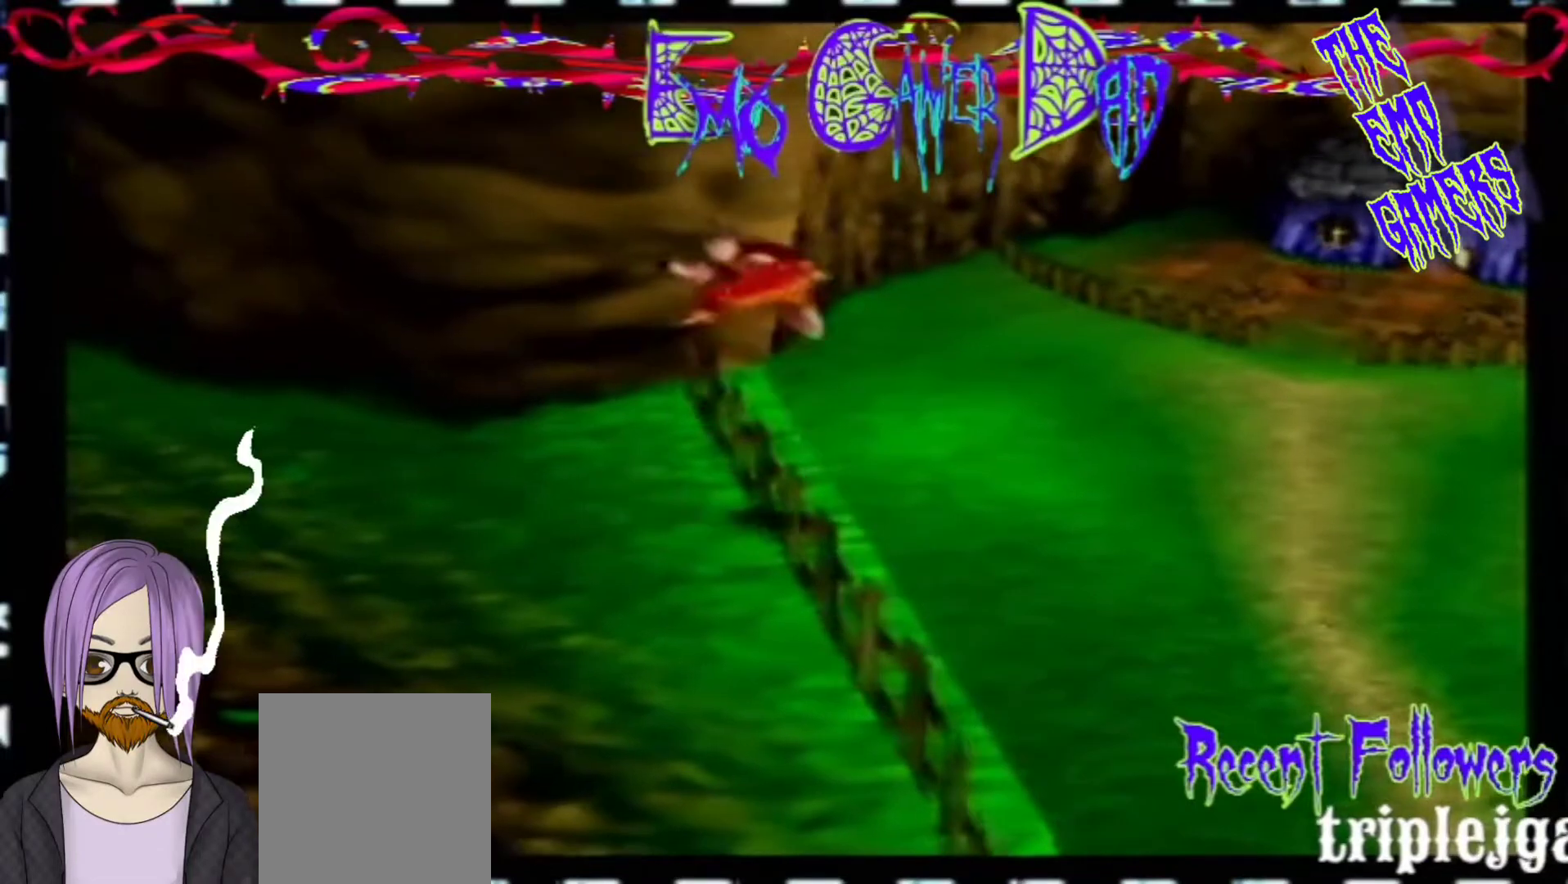
{"buttons": [], "left_stick": "down-left", "events": [[167, "left_stick", "up"], [333, "left_stick", "left"], [500, "left_stick", "down-left"]]}
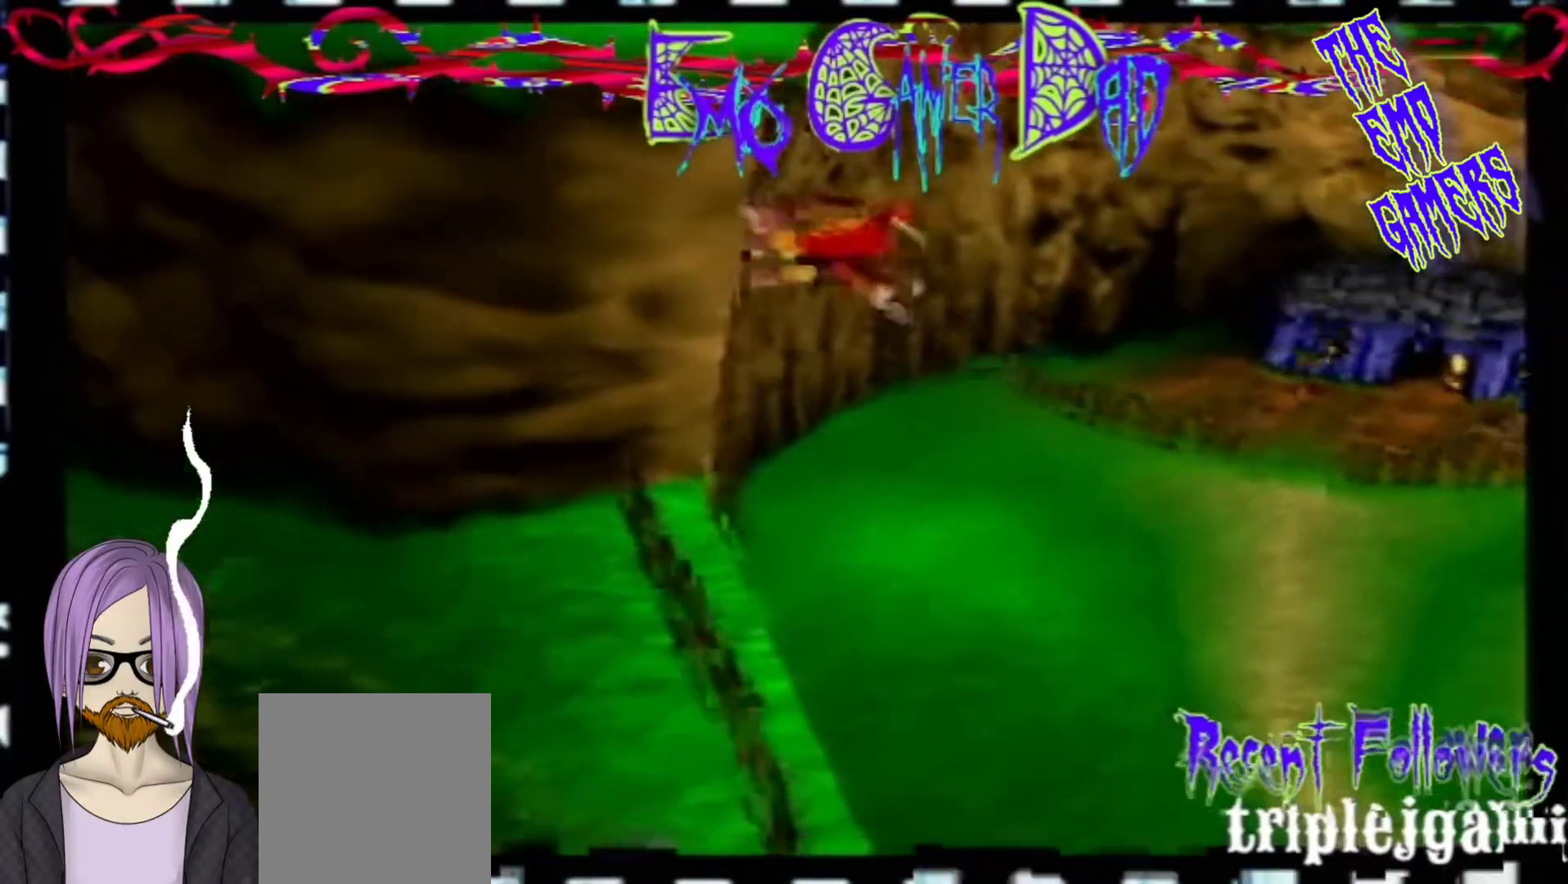
{"buttons": [], "left_stick": "down", "events": [[133, "left_stick", "center"], [467, "left_stick", "down"]]}
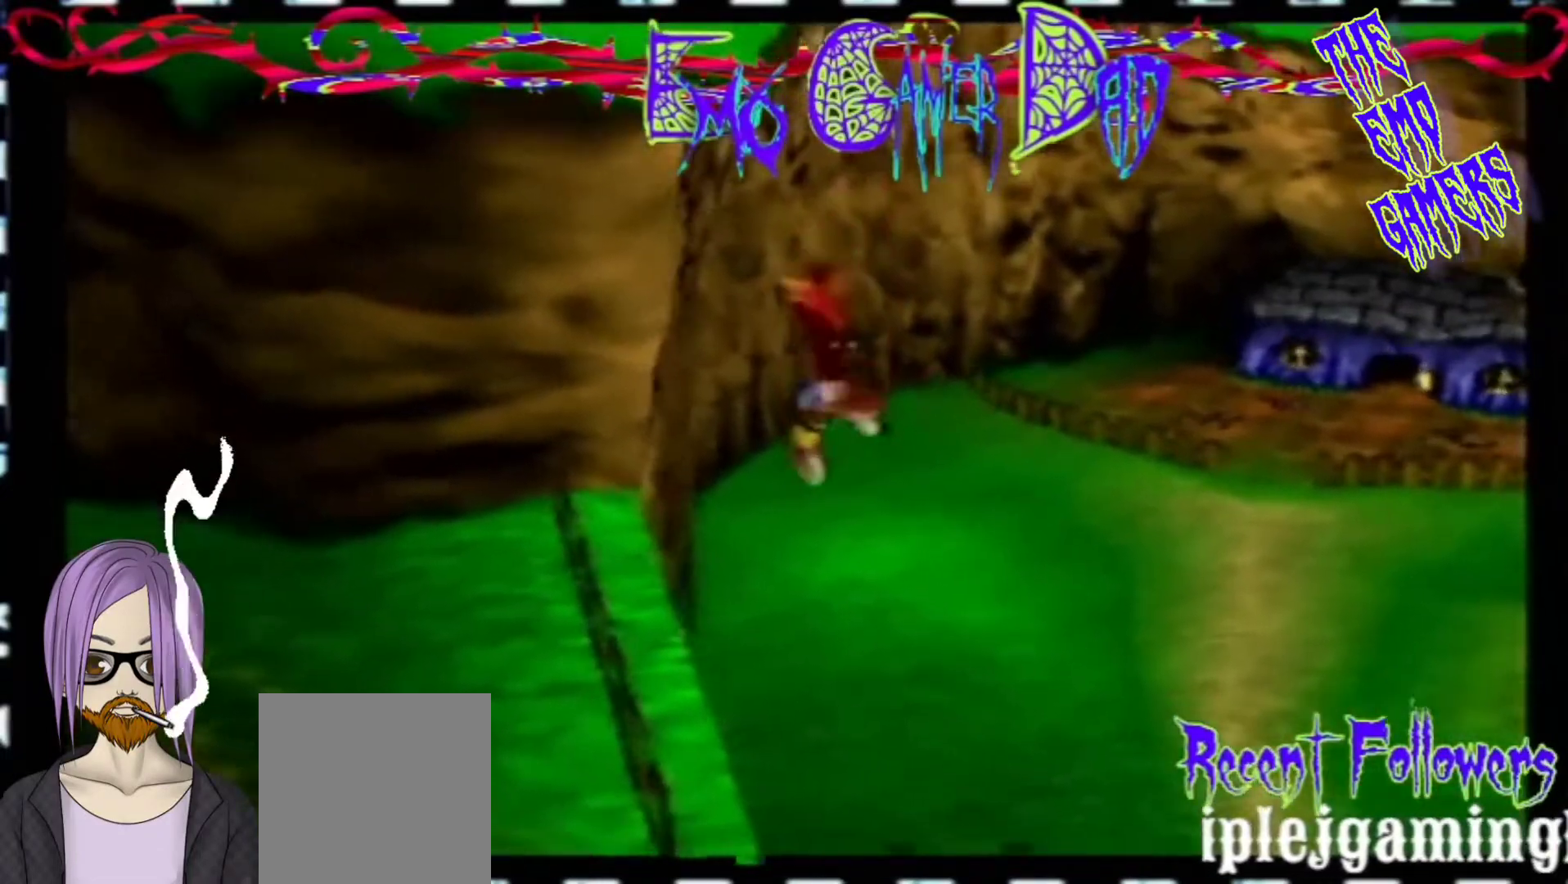
{"buttons": [], "left_stick": "up", "events": [[133, "left_stick", "down-right"], [300, "left_stick", "up-right"], [433, "left_stick", "up"]]}
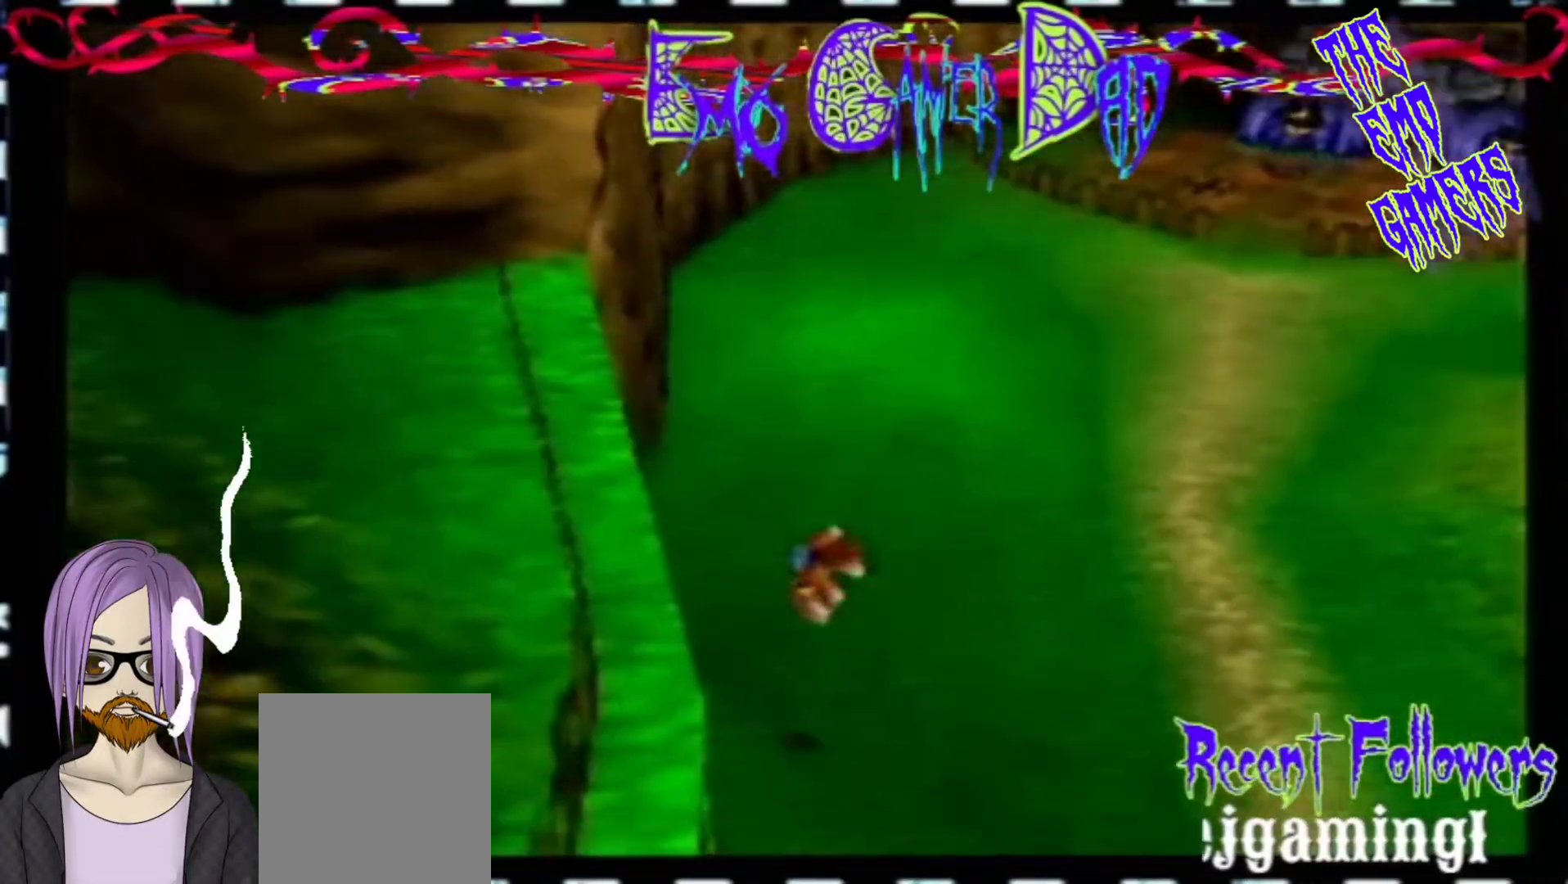
{"buttons": [], "left_stick": "center", "events": [[67, "left_stick", "left"], [233, "left_stick", "down-left"], [400, "left_stick", "center"]]}
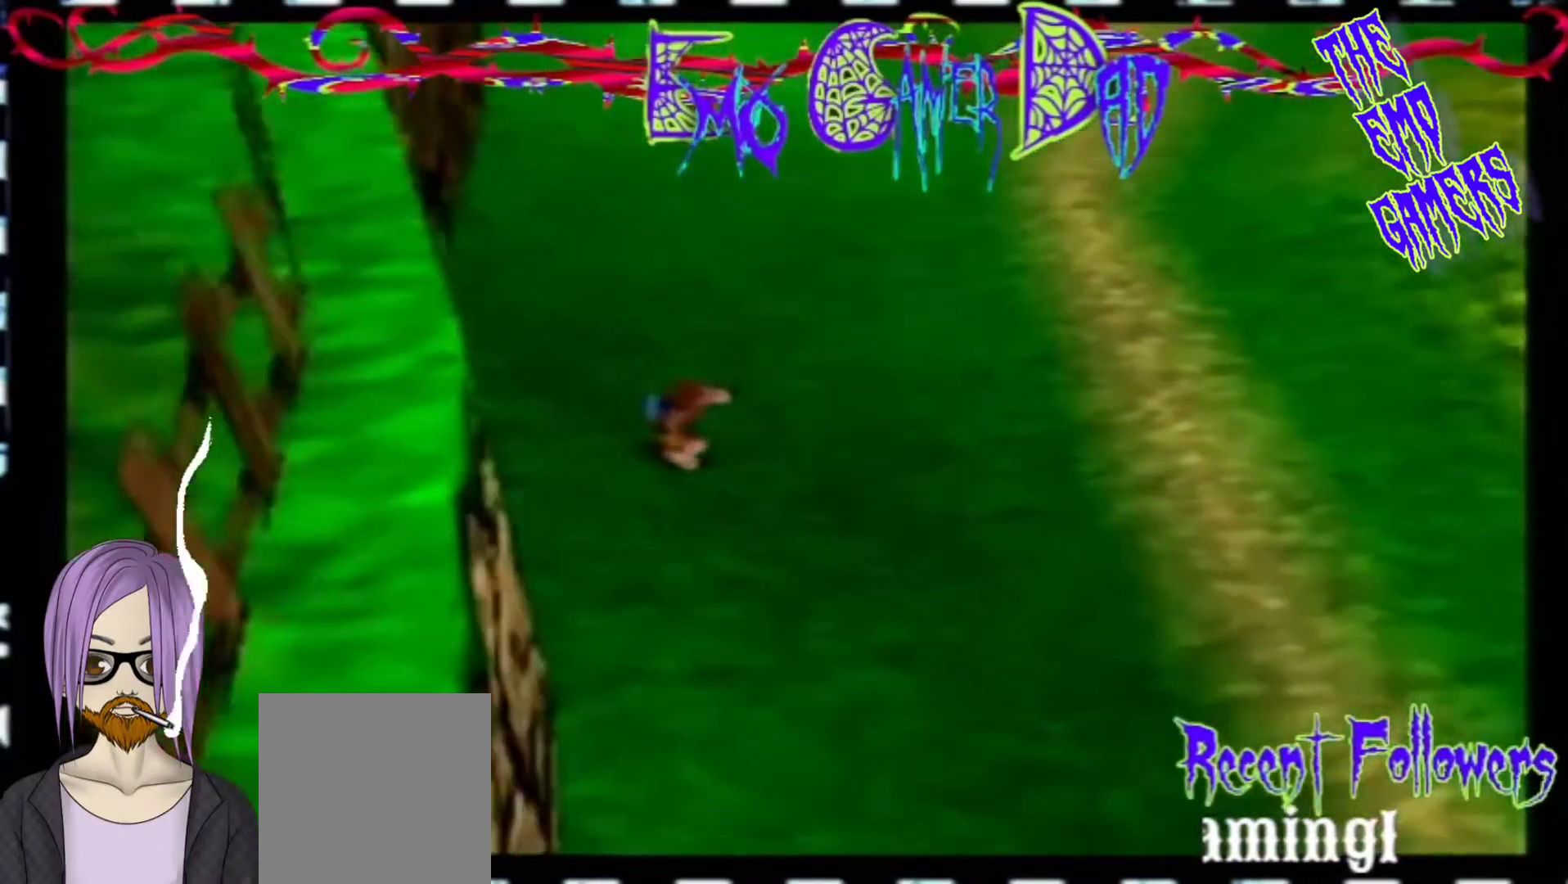
{"buttons": [], "left_stick": "down-right", "events": [[233, "left_stick", "down"], [400, "left_stick", "down-right"]]}
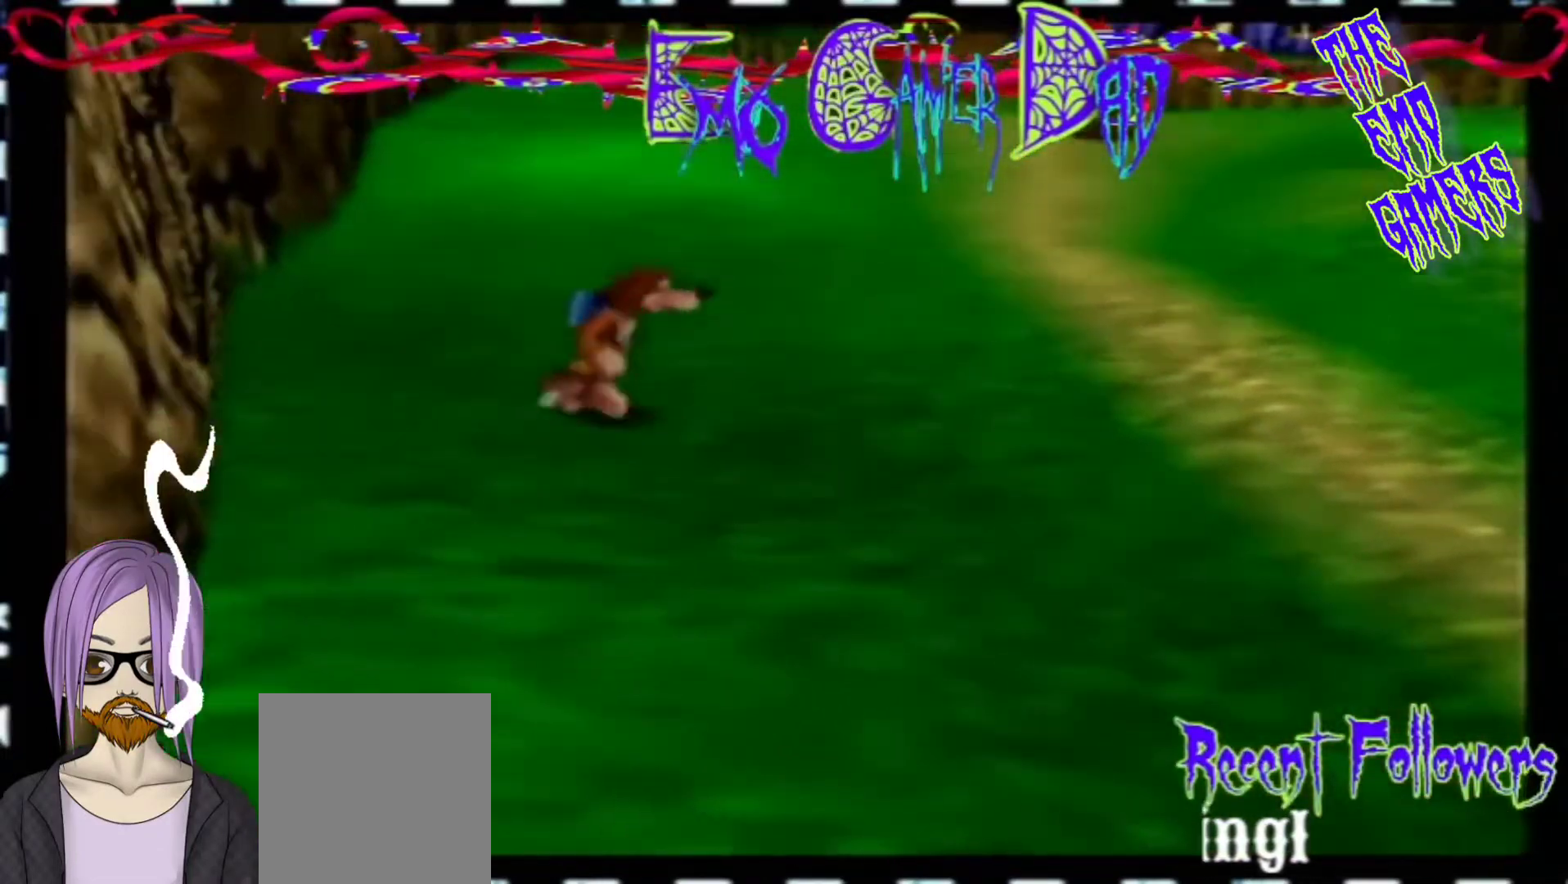
{"buttons": [], "left_stick": "left", "events": [[67, "left_stick", "up-right"], [200, "left_stick", "up"], [367, "left_stick", "left"]]}
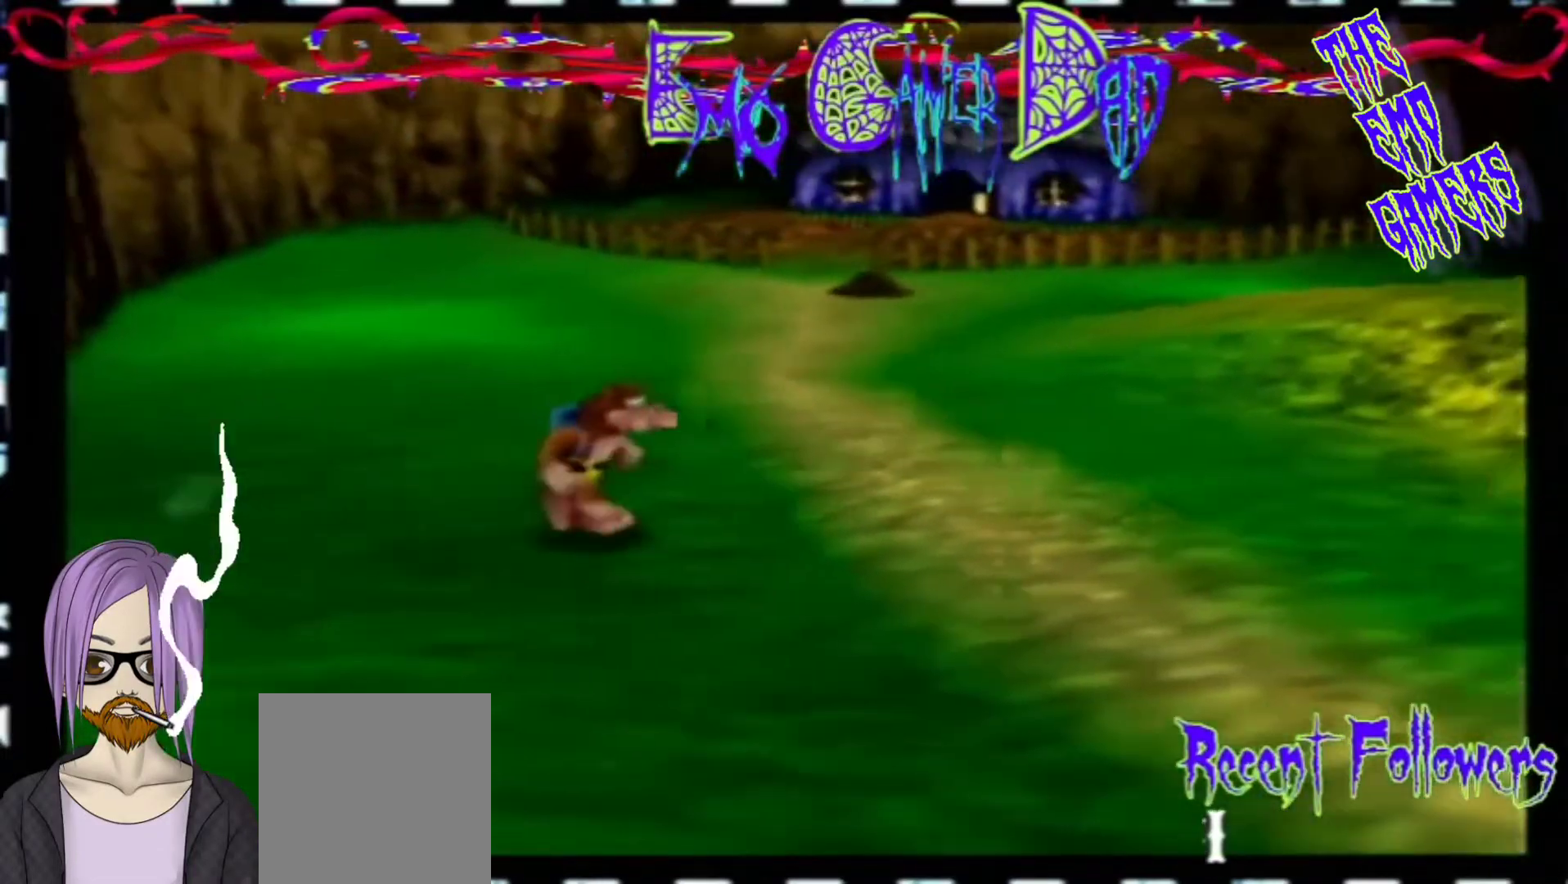
{"buttons": [], "left_stick": "center", "events": [[33, "left_stick", "down-left"], [200, "left_stick", "center"]]}
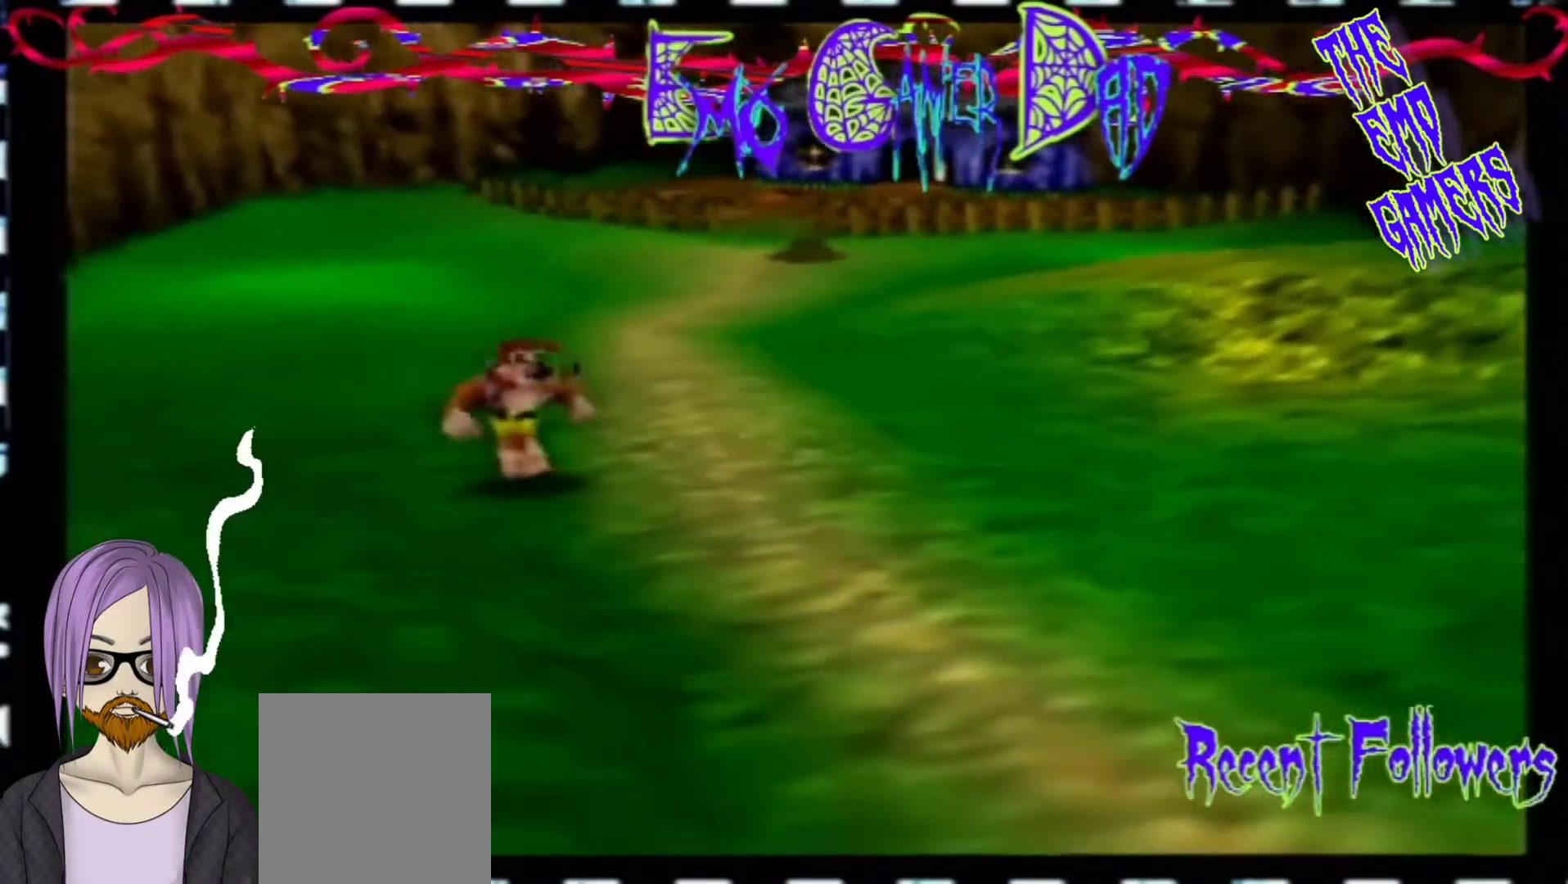
{"buttons": [], "left_stick": "up", "events": [[33, "left_stick", "down"], [167, "left_stick", "down-right"], [333, "left_stick", "up-right"], [500, "left_stick", "up"]]}
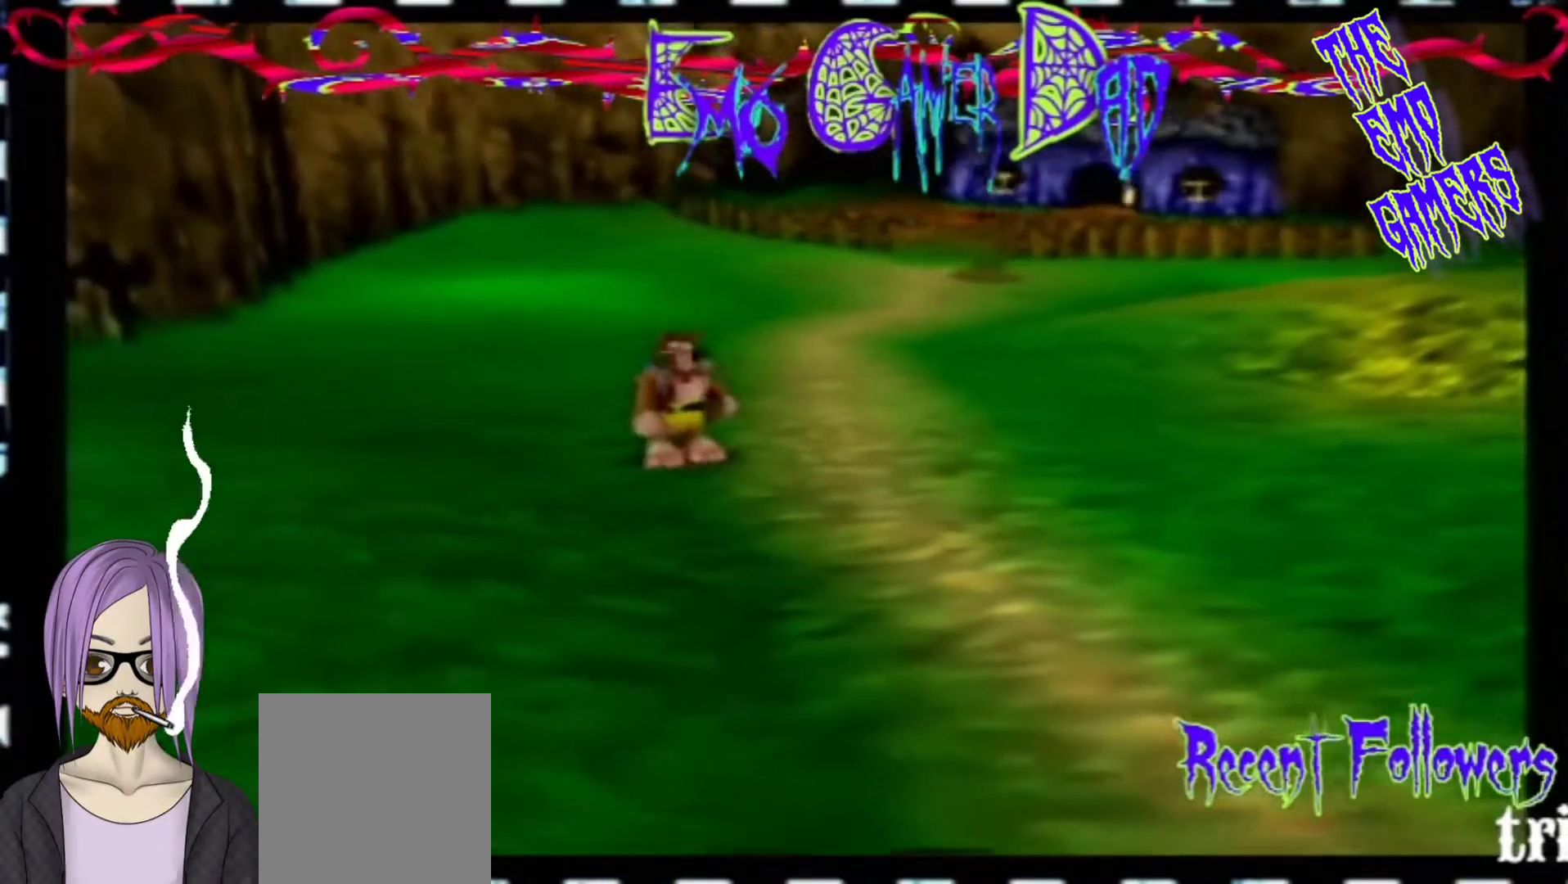
{"buttons": [], "left_stick": "center", "events": [[167, "left_stick", "left"], [333, "left_stick", "down-left"], [500, "left_stick", "center"]]}
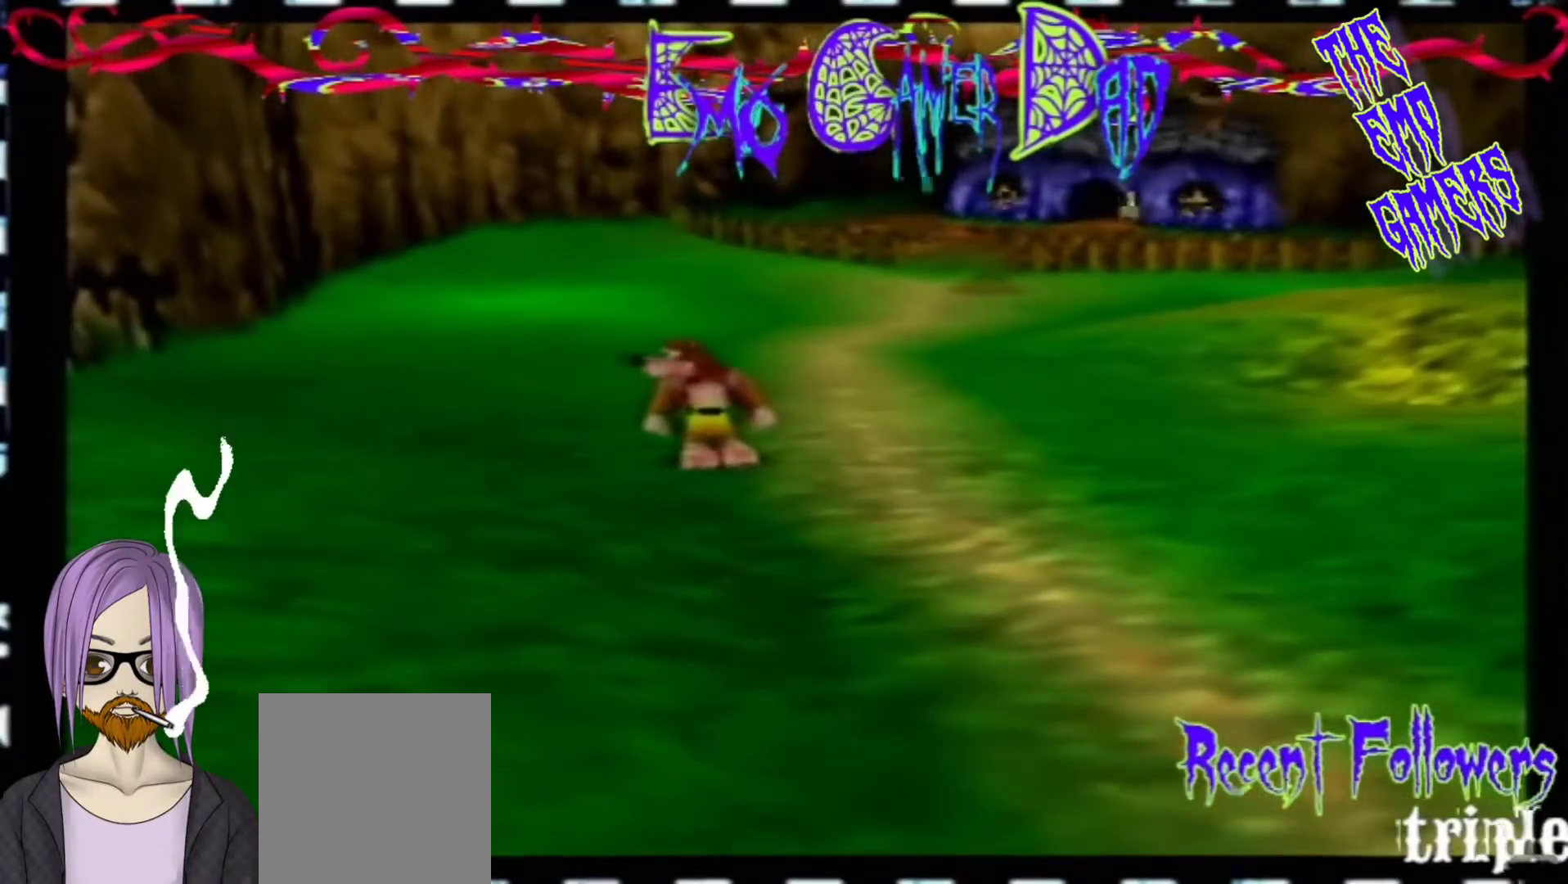
{"buttons": [], "left_stick": "down-right", "events": [[267, "left_stick", "down"], [433, "left_stick", "down-right"]]}
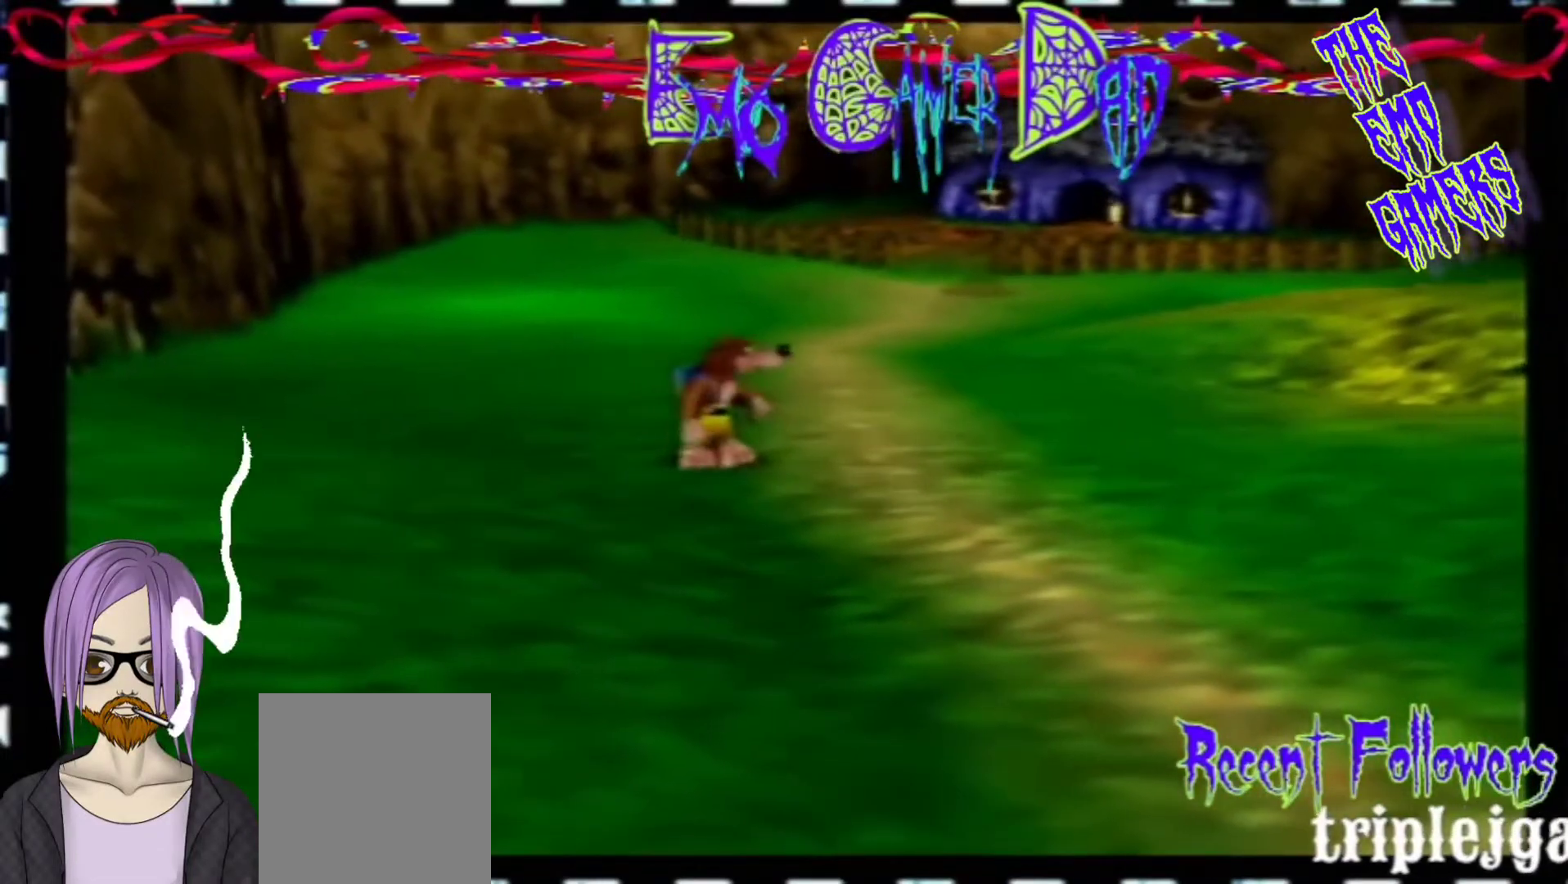
{"buttons": [], "left_stick": "left", "events": [[100, "left_stick", "up-right"], [267, "left_stick", "up"], [433, "left_stick", "left"]]}
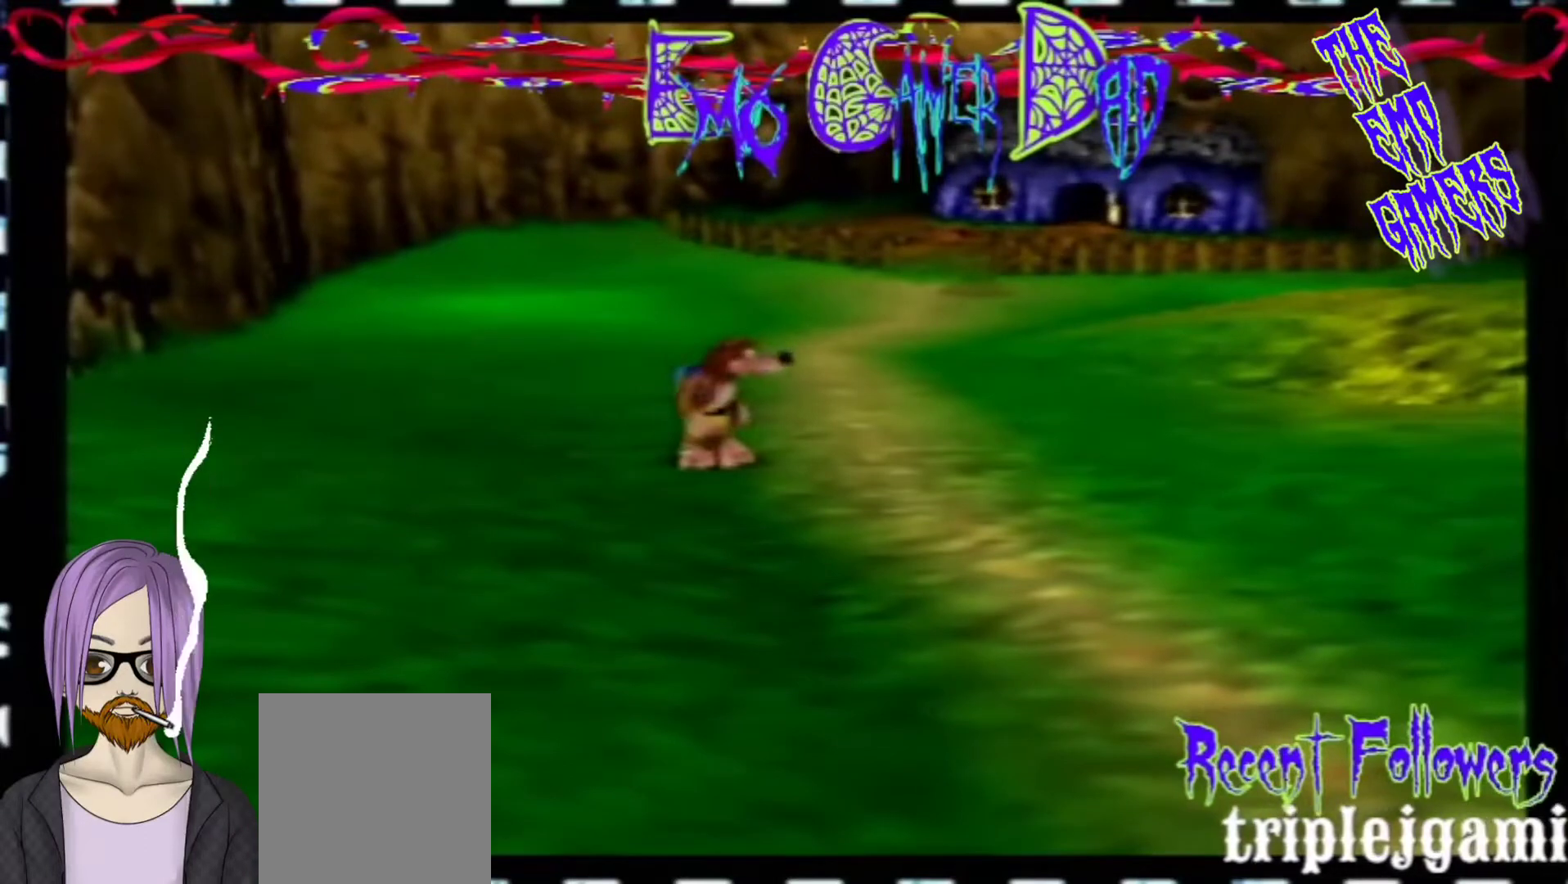
{"buttons": [], "left_stick": "center", "events": [[100, "left_stick", "down-left"], [267, "left_stick", "center"]]}
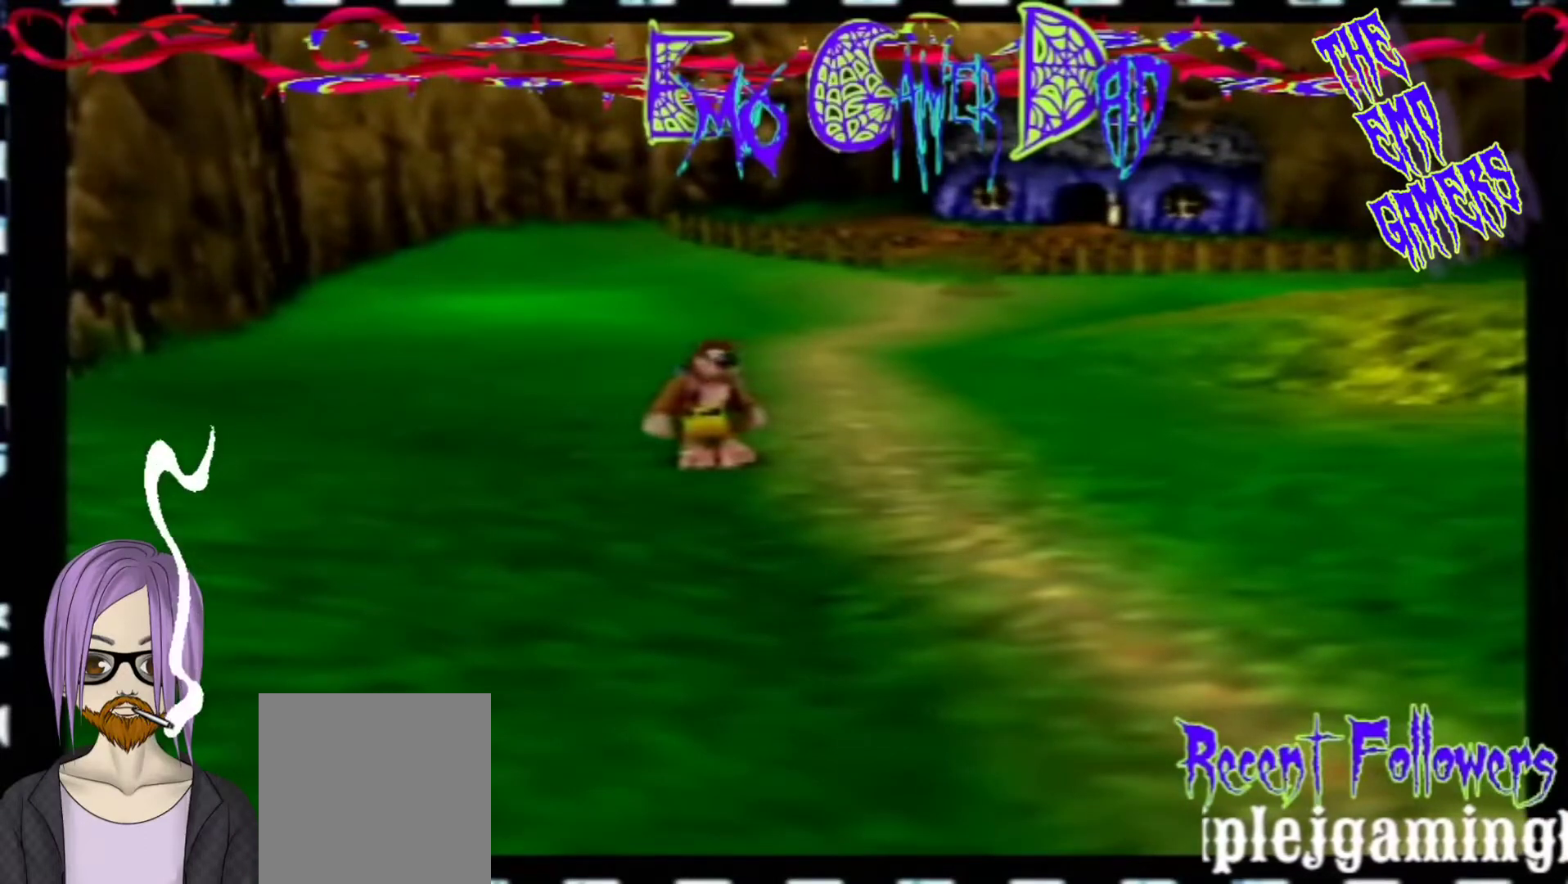
{"buttons": [], "left_stick": "up-right", "events": [[67, "left_stick", "down"], [233, "left_stick", "down-right"], [400, "left_stick", "up-right"]]}
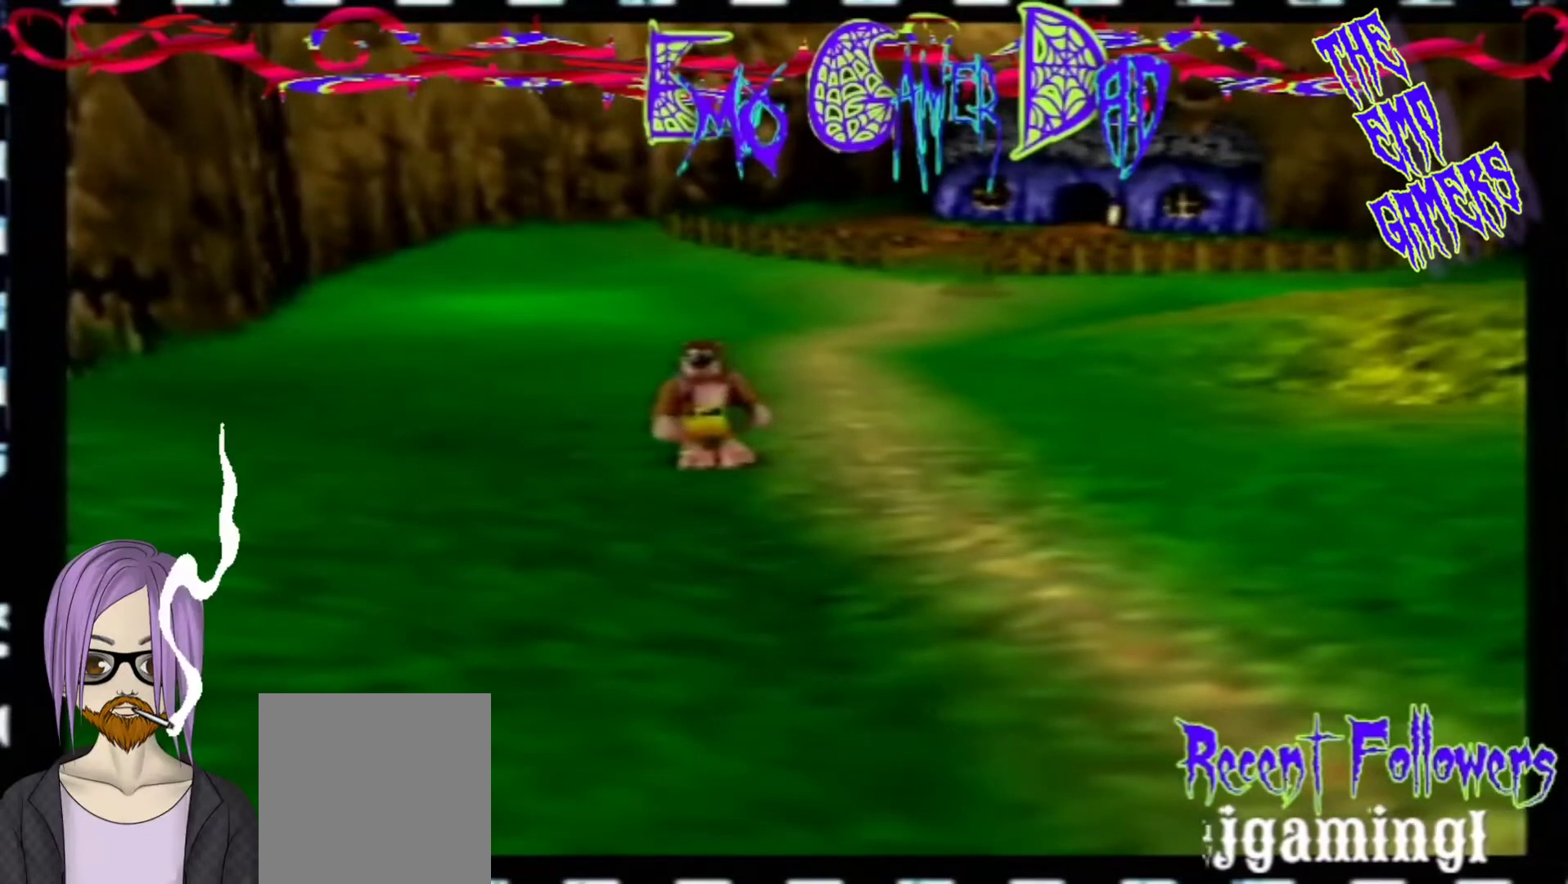
{"buttons": [], "left_stick": "down-left", "events": [[67, "left_stick", "up"], [233, "left_stick", "left"], [367, "left_stick", "down-left"]]}
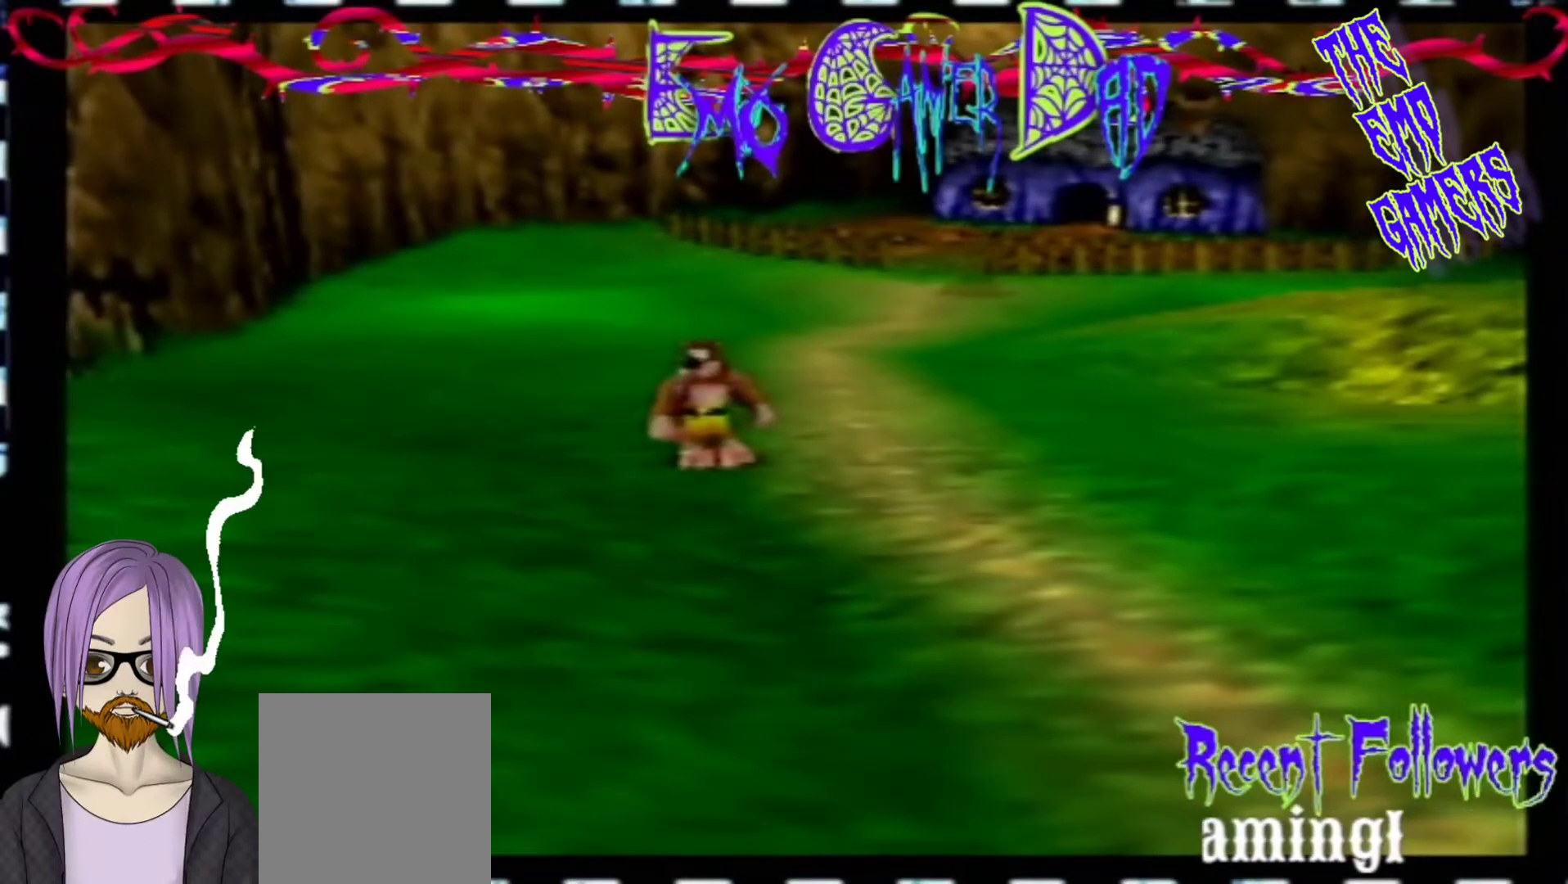
{"buttons": [], "left_stick": "down", "events": [[33, "left_stick", "center"], [367, "left_stick", "down"]]}
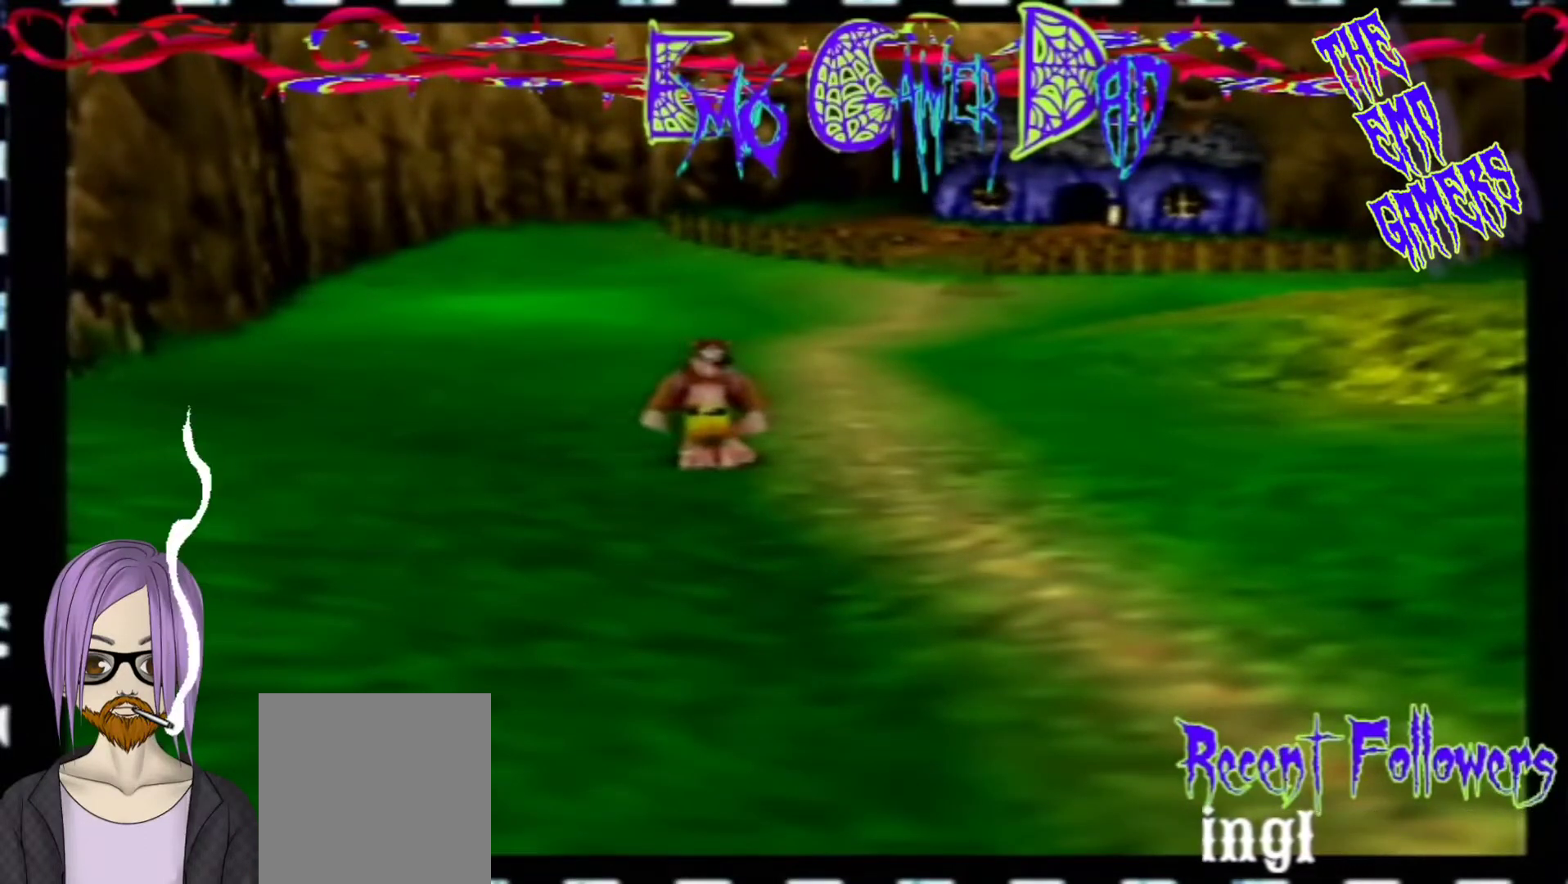
{"buttons": [], "left_stick": "left", "events": [[33, "left_stick", "down-right"], [200, "left_stick", "up-right"], [367, "left_stick", "up"], [467, "left_stick", "left"]]}
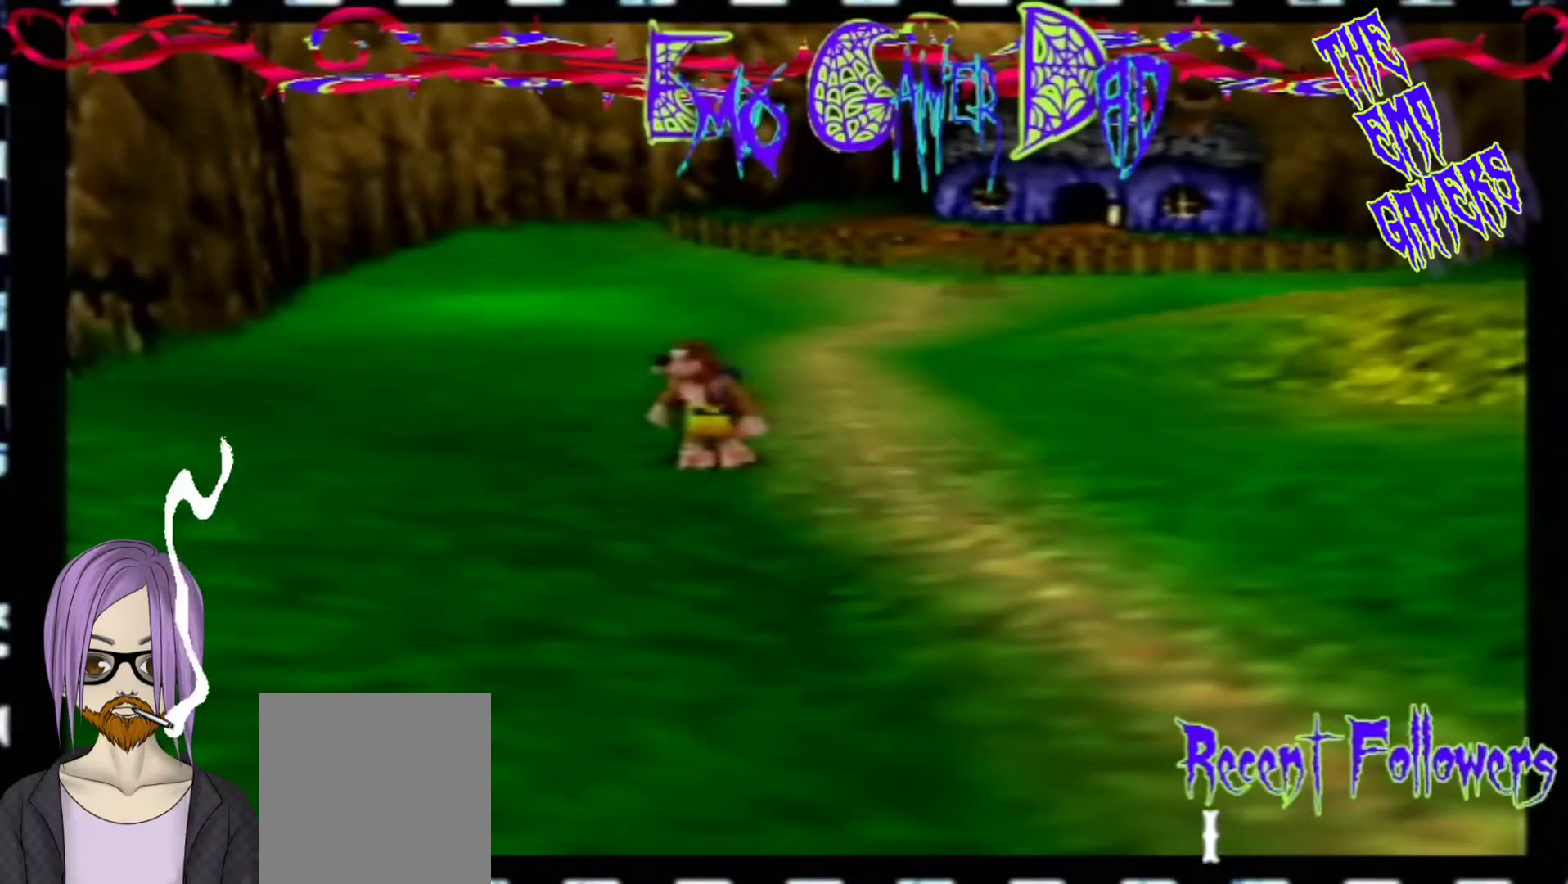
{"buttons": [], "left_stick": "center", "events": [[133, "left_stick", "down-left"], [300, "left_stick", "center"]]}
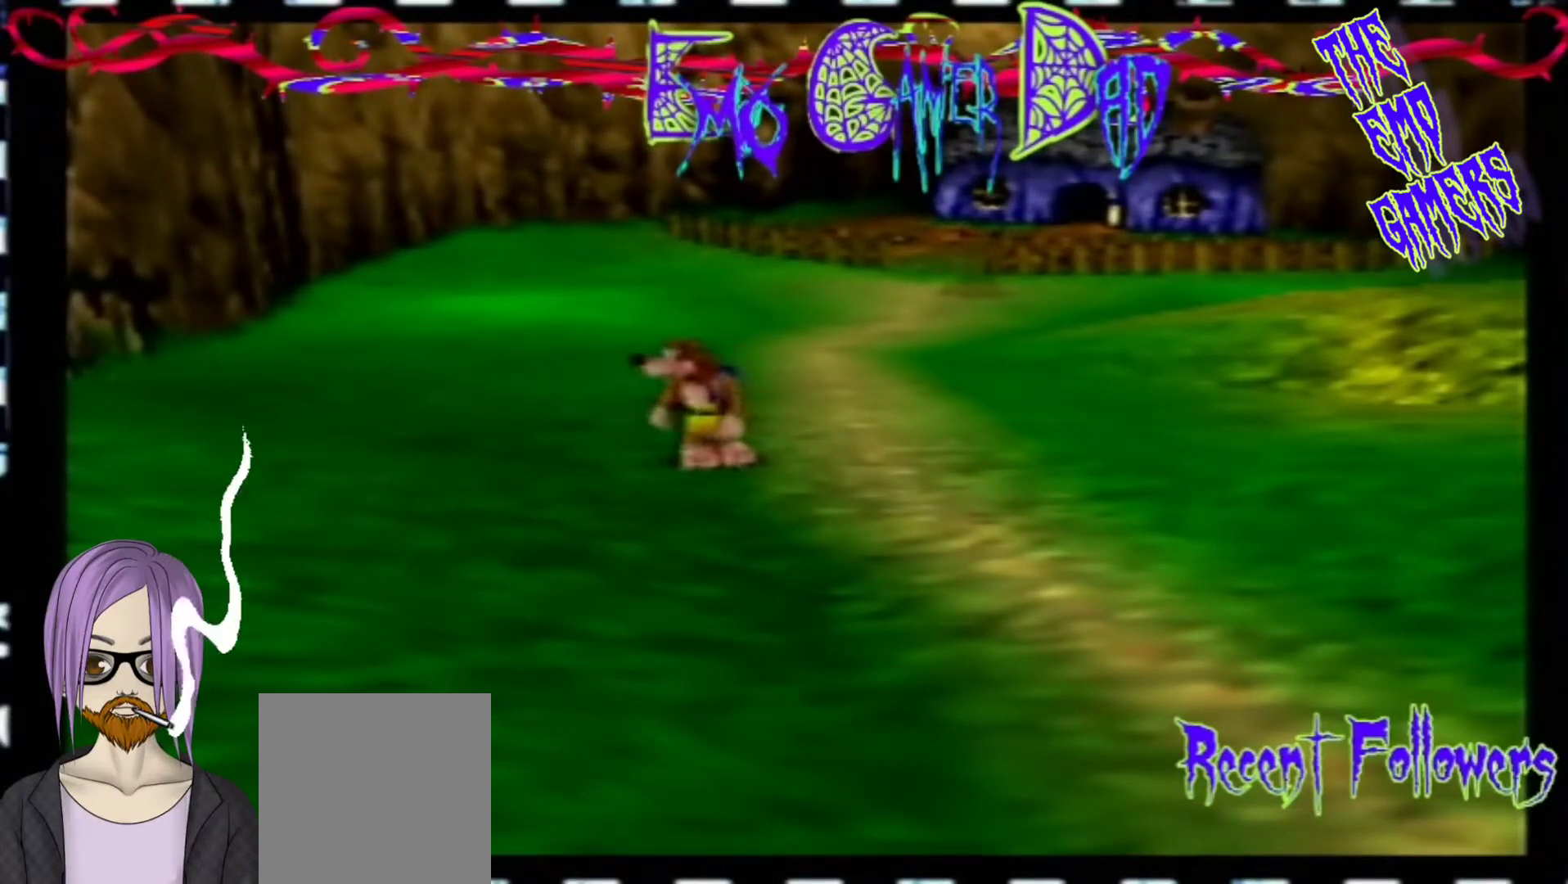
{"buttons": [], "left_stick": "up-right", "events": [[133, "left_stick", "down"], [300, "left_stick", "down-right"], [433, "left_stick", "up-right"]]}
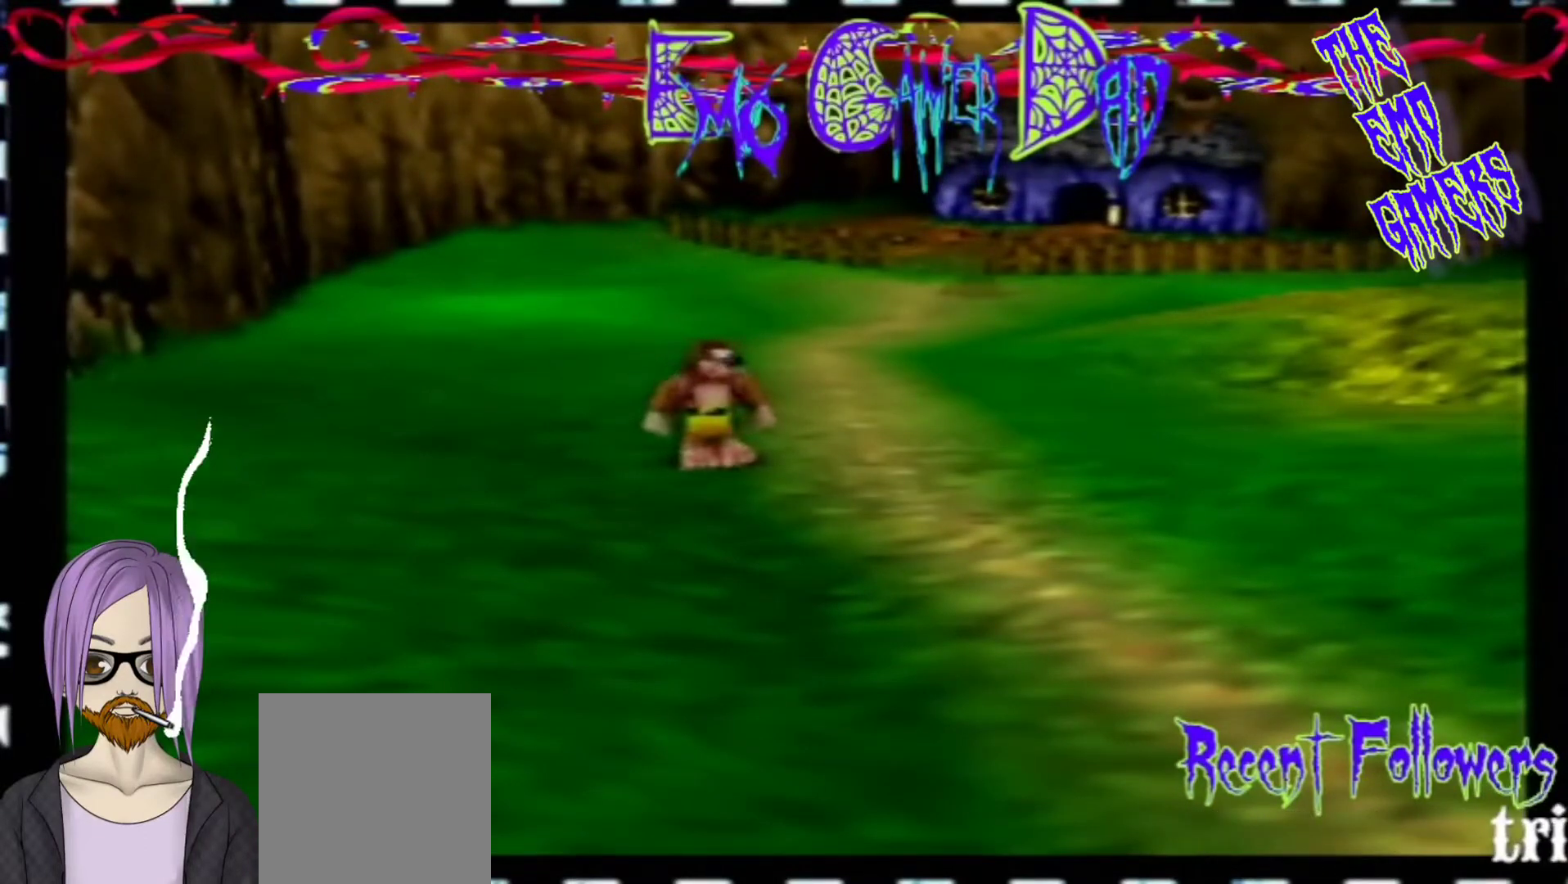
{"buttons": [], "left_stick": "down-left", "events": [[100, "left_stick", "up"], [267, "left_stick", "left"], [433, "left_stick", "down-left"]]}